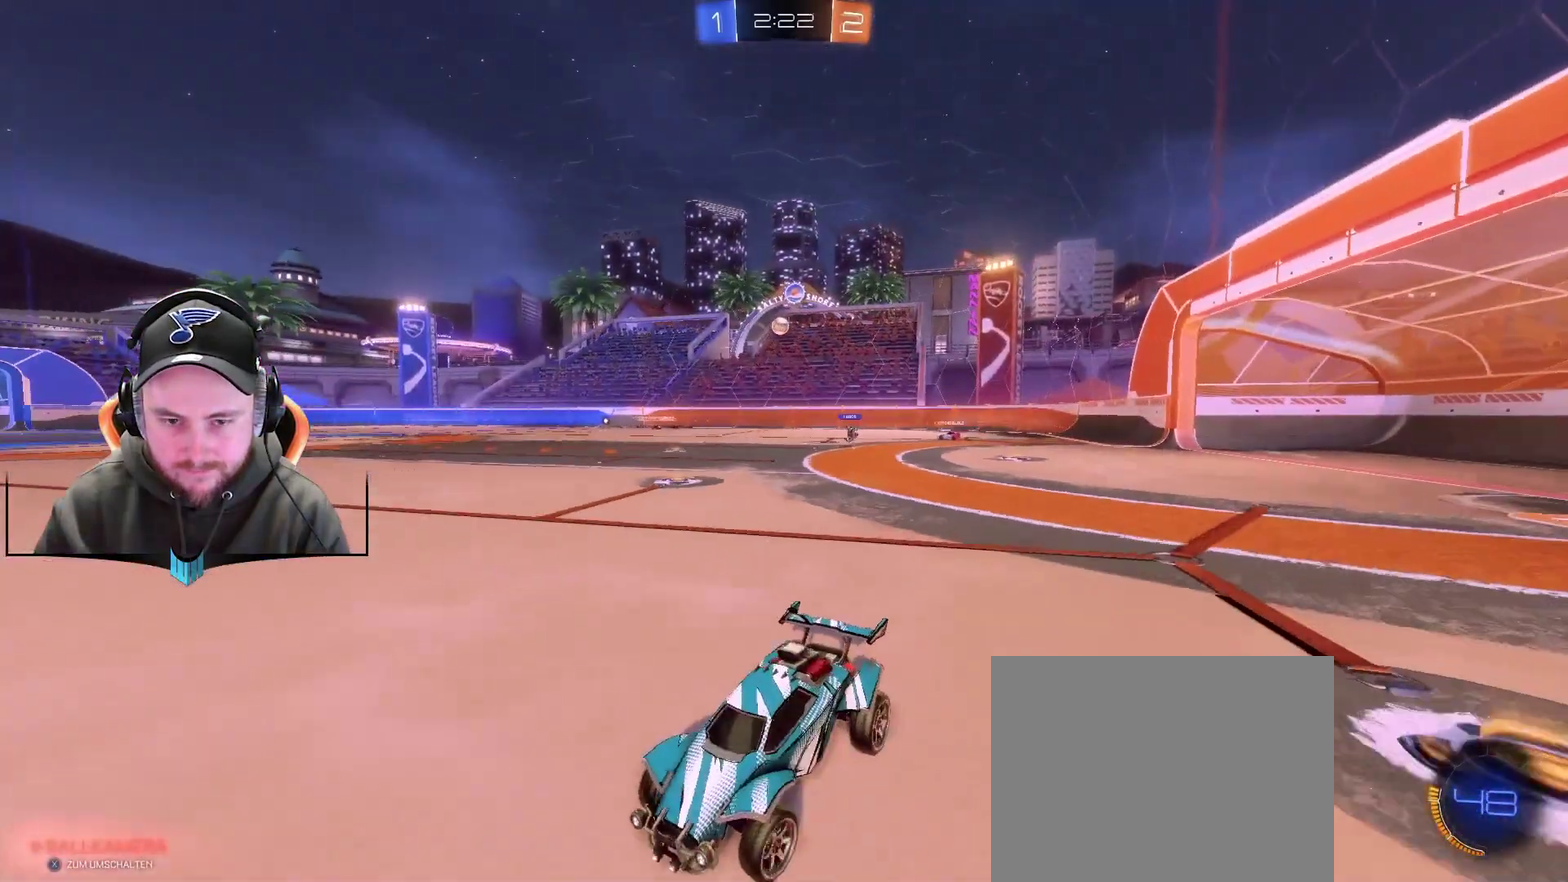
Gameplay with a controller (Xbox layout); each line is a JSON object with the inputs held at the frame after it. "events" lists button and stick changes between this image and that frame as [ms after this image, input, new state], when the widget could be followed in between. Not read: L1.
{"buttons": ["R1", "R2"], "left_stick": "right", "right_stick": "center"}
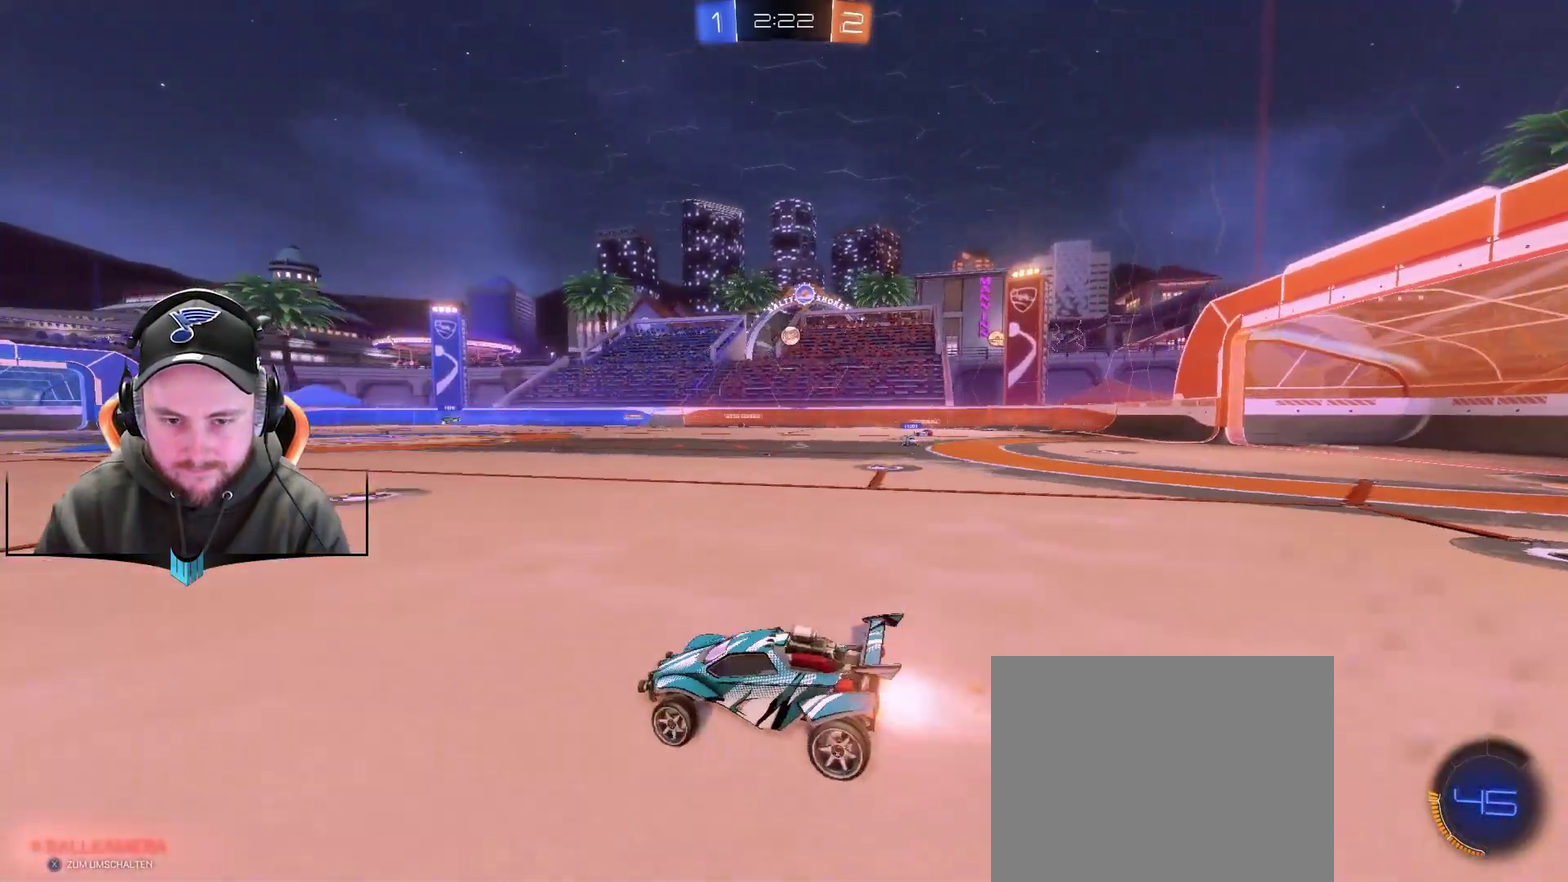
{"buttons": ["R1", "R2"], "left_stick": "up-left", "right_stick": "center", "events": [[117, "left_stick", "center"], [300, "left_stick", "right"], [367, "A", "down"], [417, "left_stick", "up-left"], [483, "A", "up"]]}
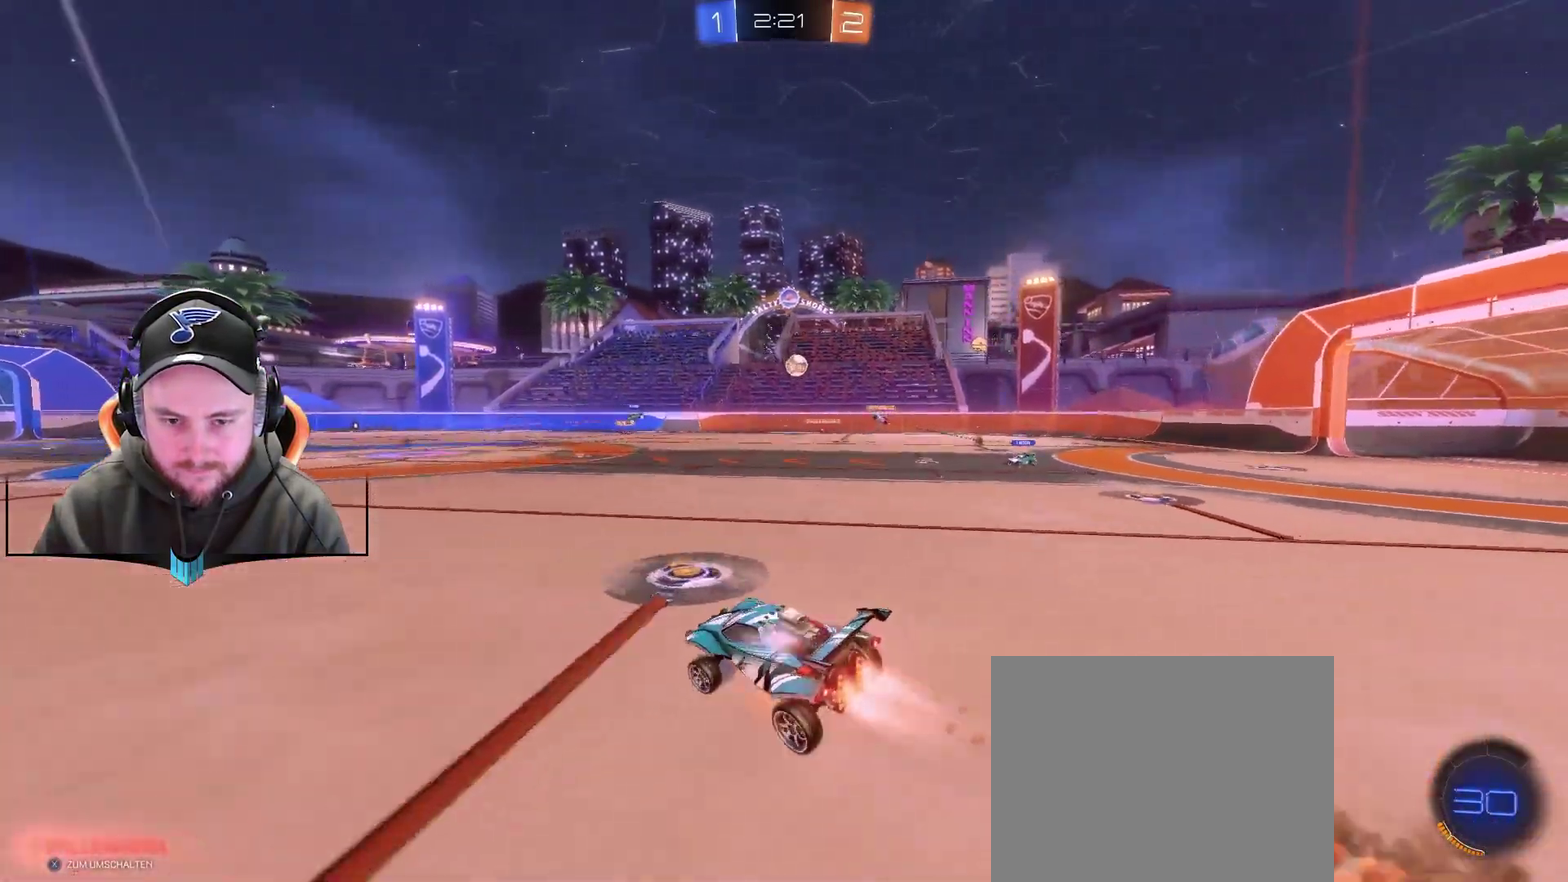
{"buttons": ["R2"], "left_stick": "left", "right_stick": "center", "events": [[50, "A", "down"], [117, "A", "up"], [117, "left_stick", "up"], [167, "left_stick", "up-right"], [283, "left_stick", "center"], [350, "R1", "up"], [350, "left_stick", "left"]]}
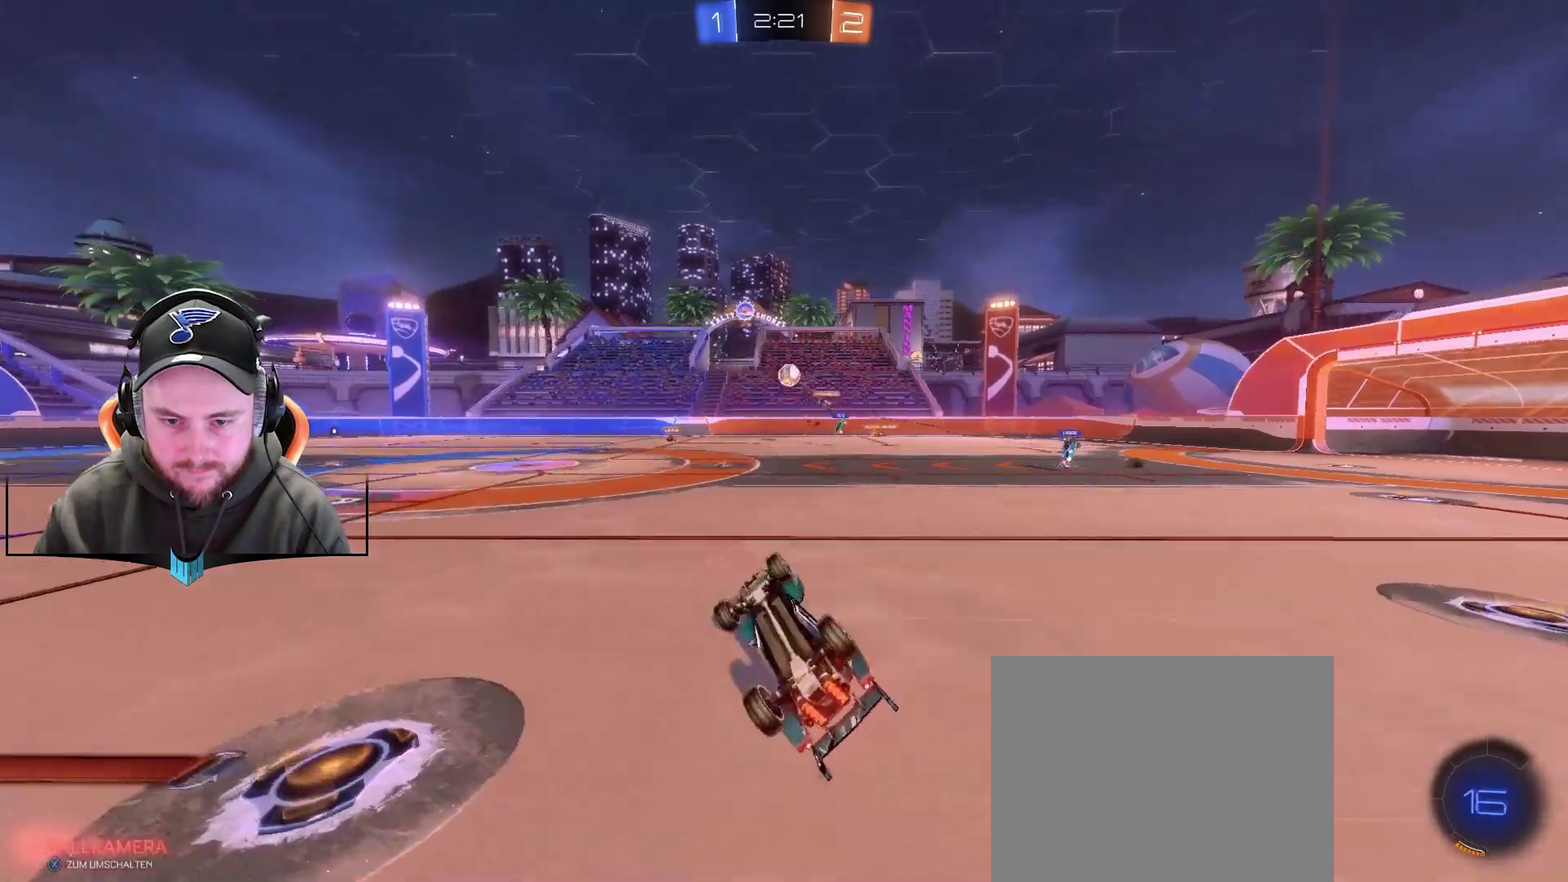
{"buttons": ["R2"], "left_stick": "left", "right_stick": "center", "events": [[100, "left_stick", "center"], [400, "left_stick", "left"]]}
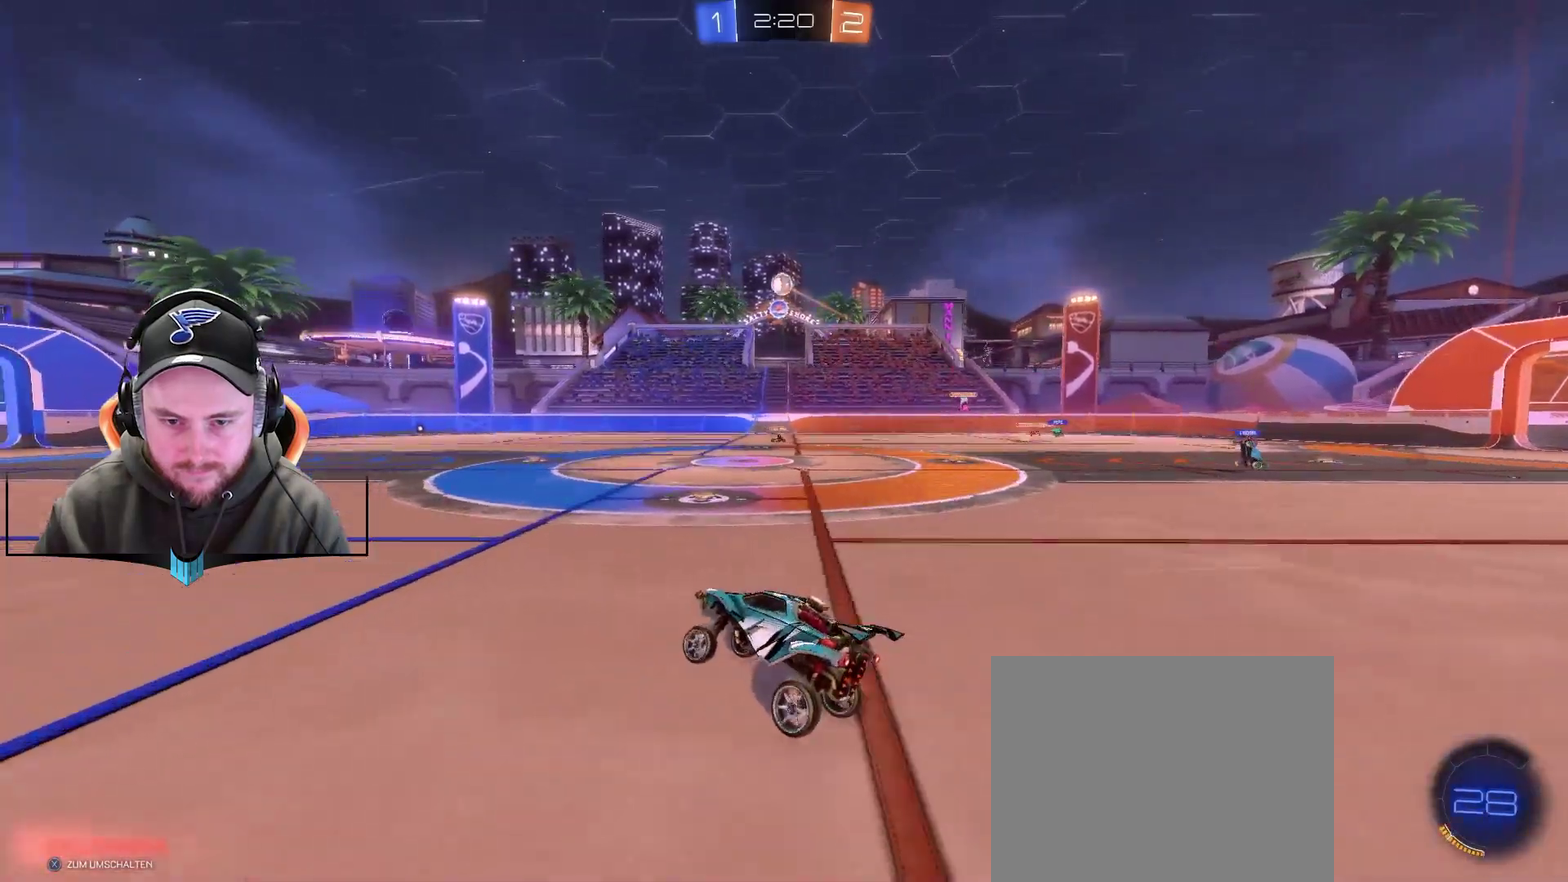
{"buttons": ["X", "R2"], "left_stick": "center", "right_stick": "center", "events": [[100, "left_stick", "center"], [450, "X", "down"]]}
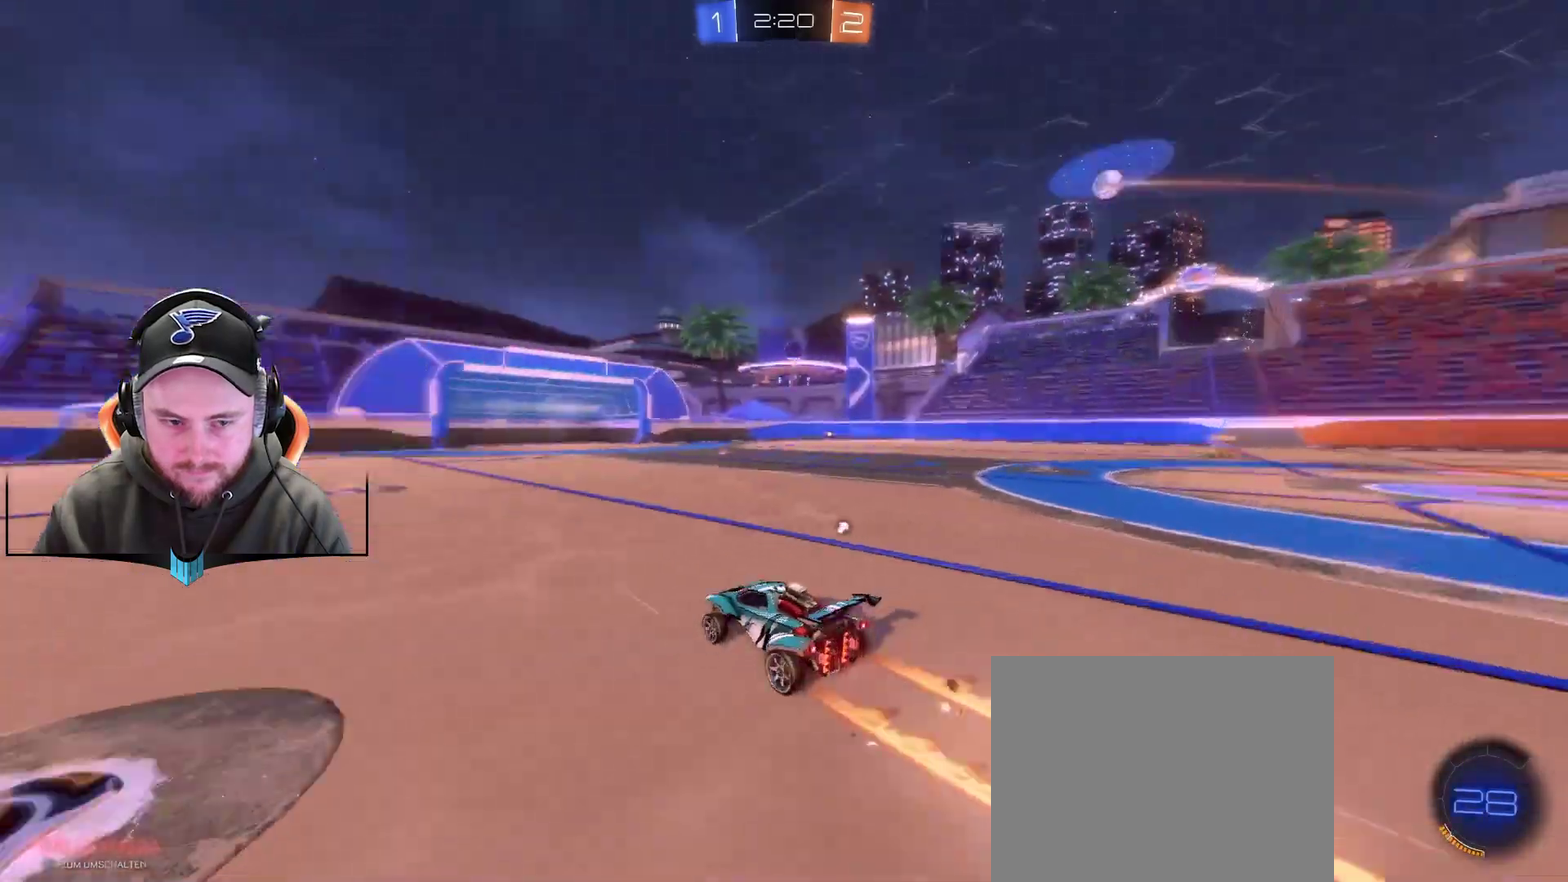
{"buttons": ["X", "R2"], "left_stick": "center", "right_stick": "center", "events": [[83, "X", "up"], [450, "X", "down"]]}
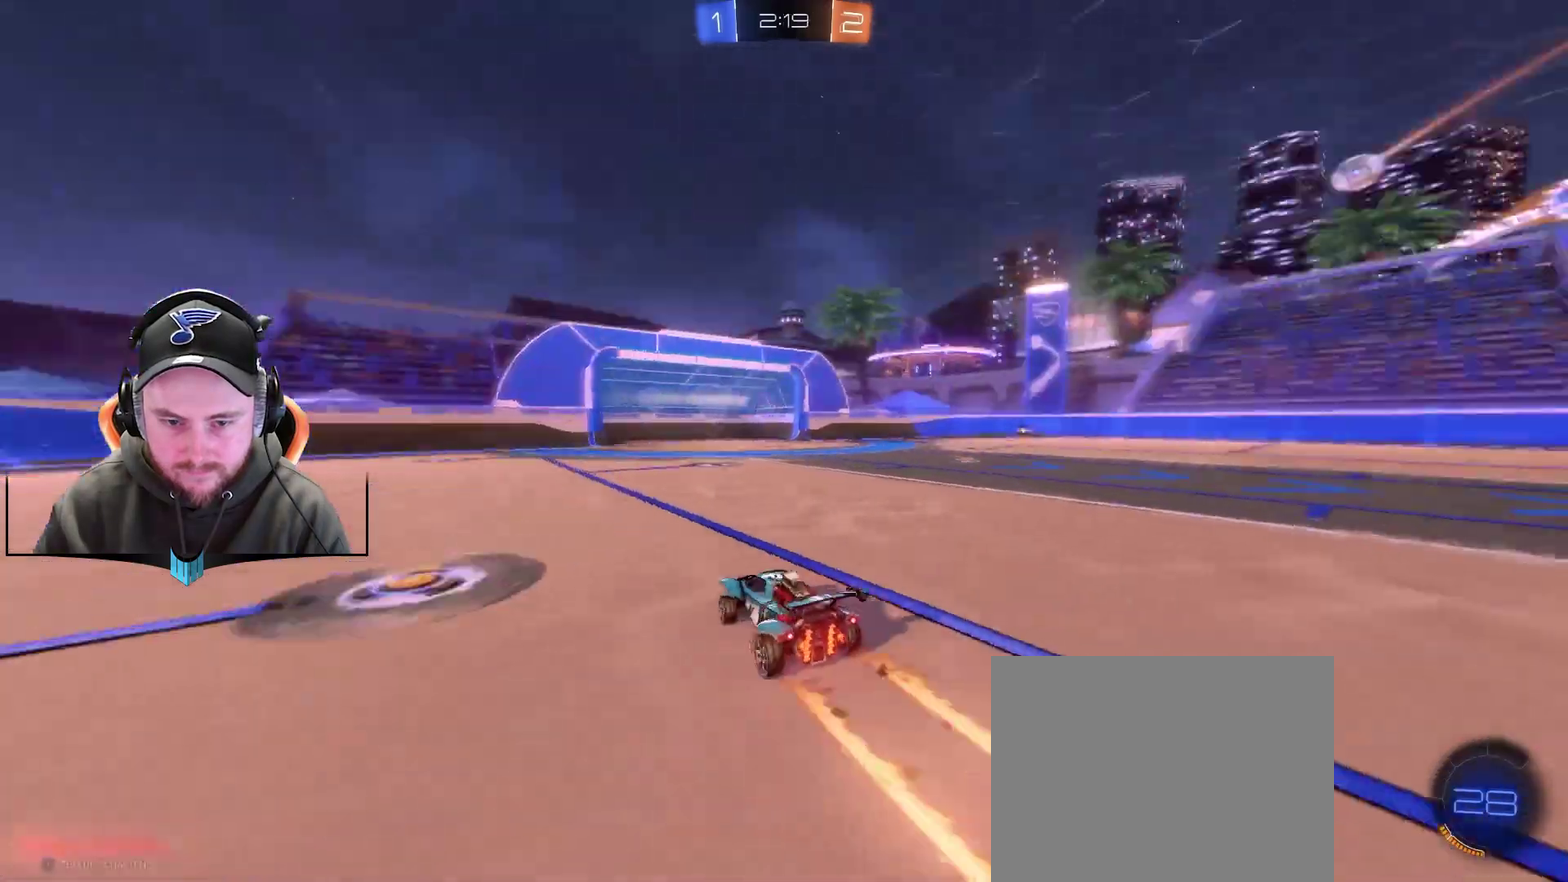
{"buttons": ["R2"], "left_stick": "center", "right_stick": "center", "events": [[67, "X", "up"], [150, "left_stick", "right"], [383, "left_stick", "center"]]}
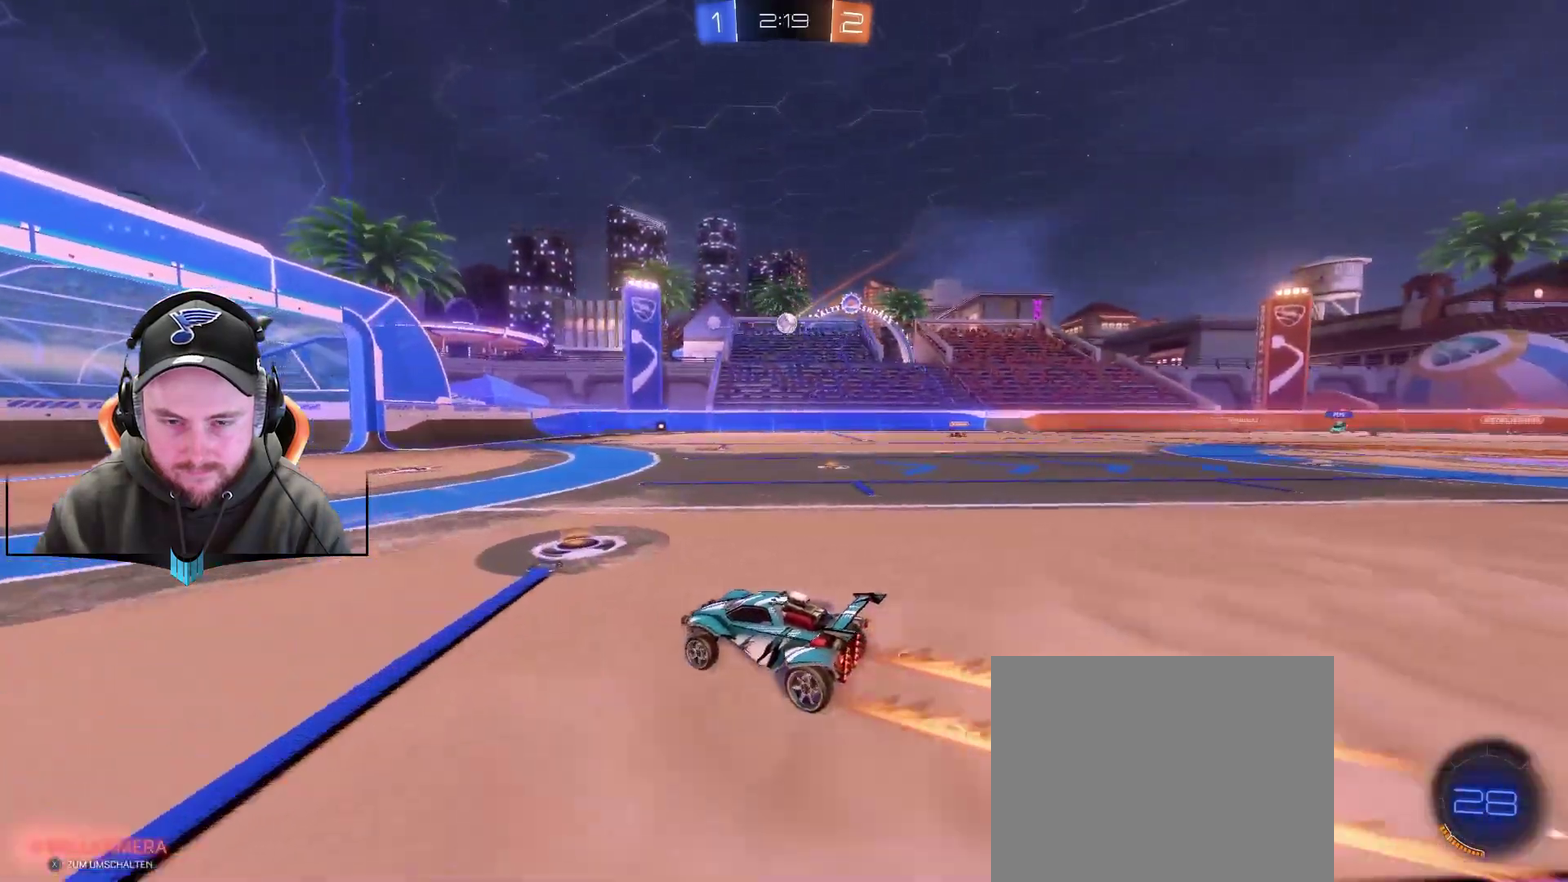
{"buttons": ["R2"], "left_stick": "center", "right_stick": "center", "events": [[133, "left_stick", "left"], [200, "left_stick", "down-left"], [317, "left_stick", "center"]]}
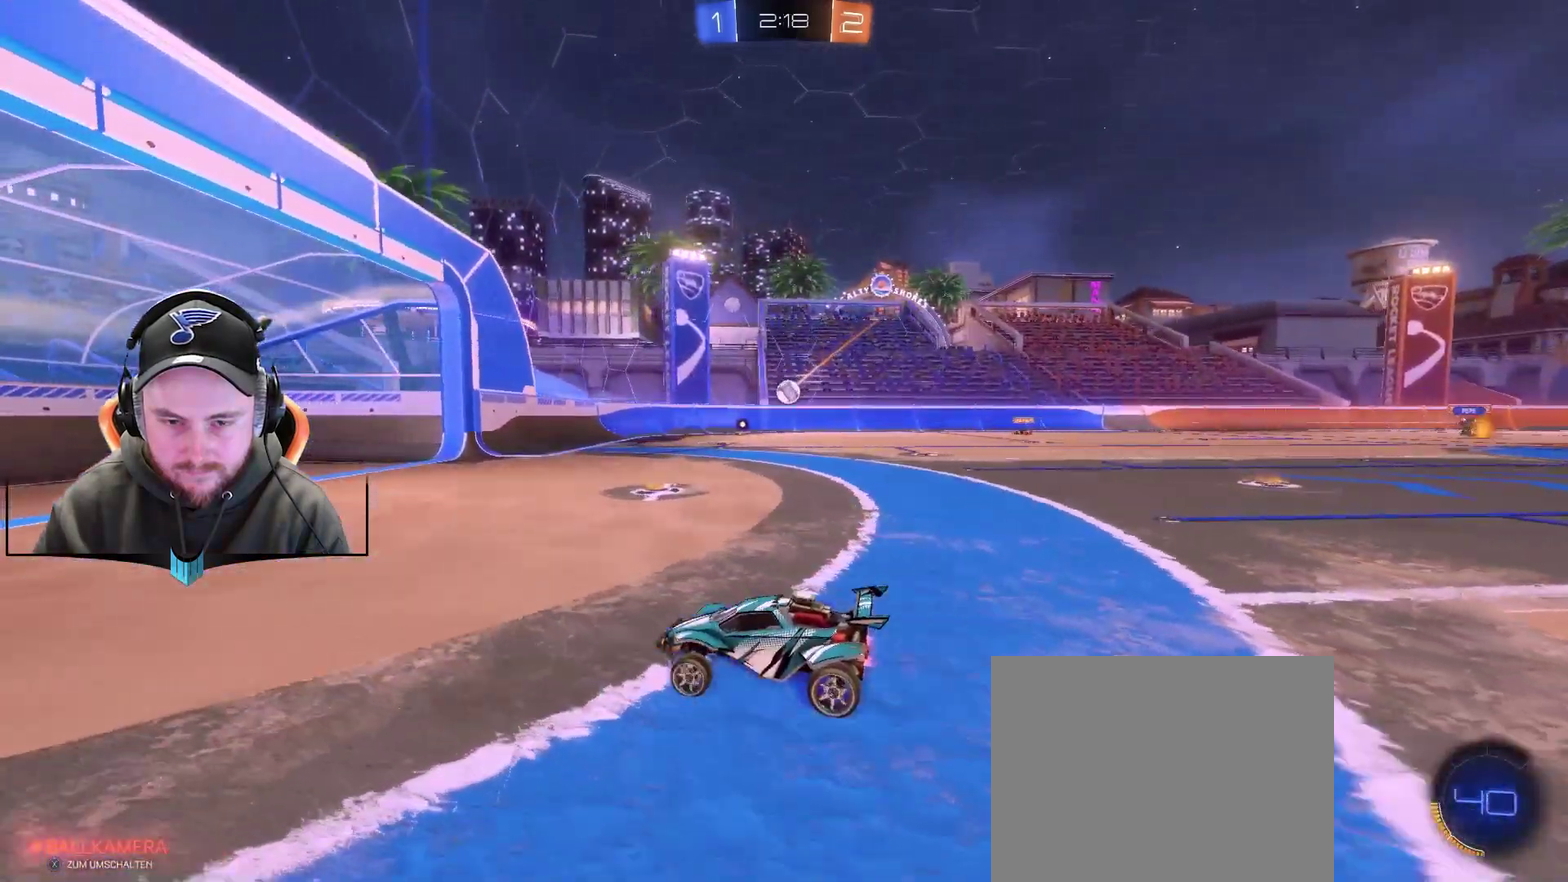
{"buttons": ["R2"], "left_stick": "right", "right_stick": "center", "events": [[183, "R2", "up"], [183, "left_stick", "right"], [367, "R2", "down"]]}
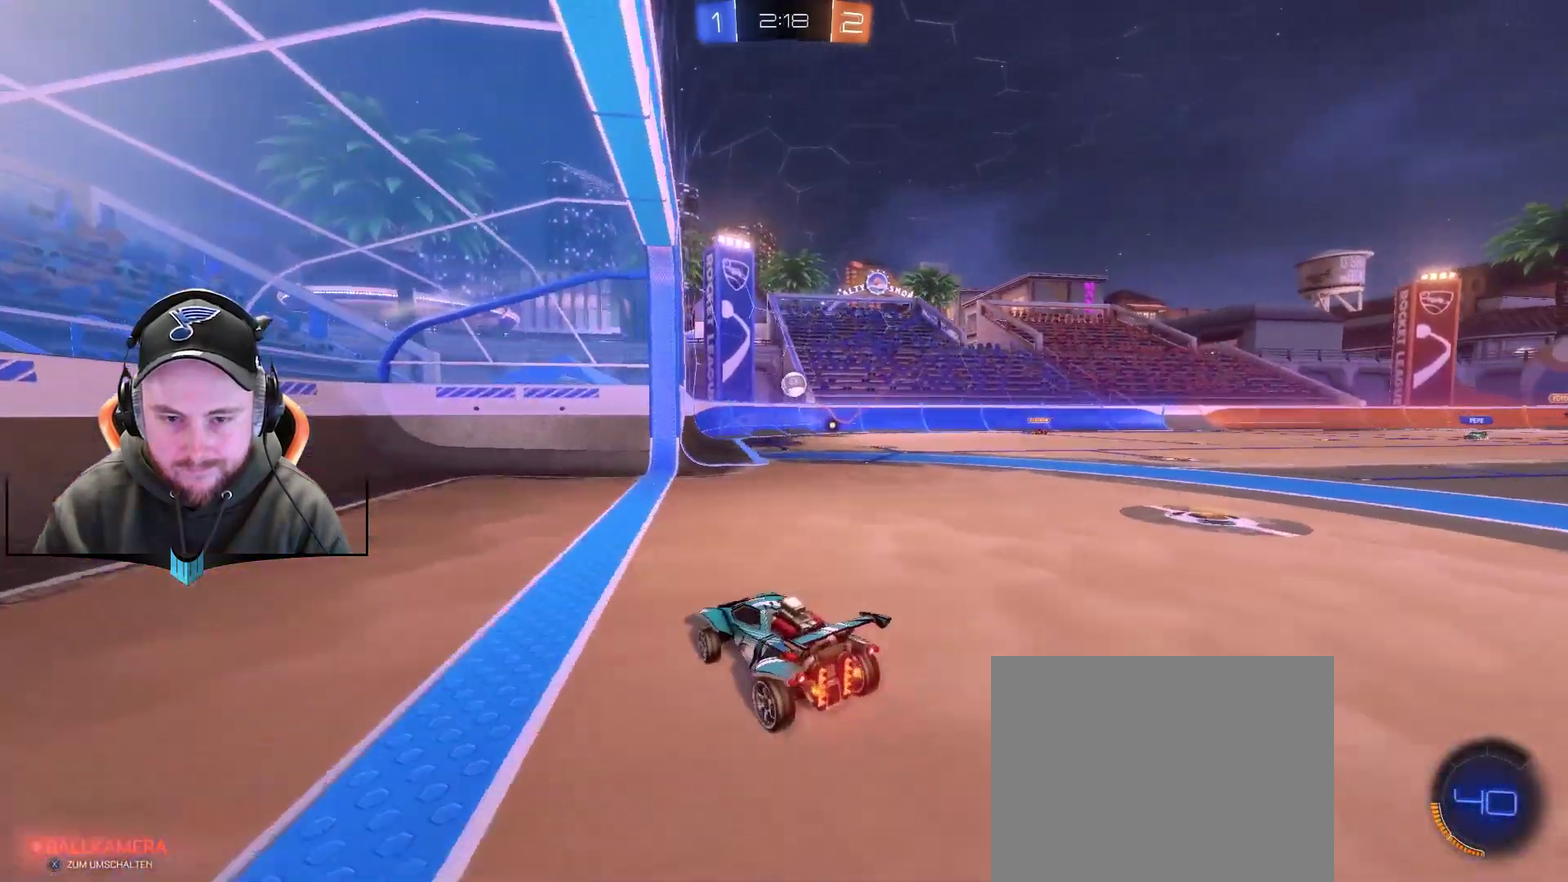
{"buttons": ["R2"], "left_stick": "right", "right_stick": "center", "events": [[67, "left_stick", "center"], [483, "left_stick", "right"]]}
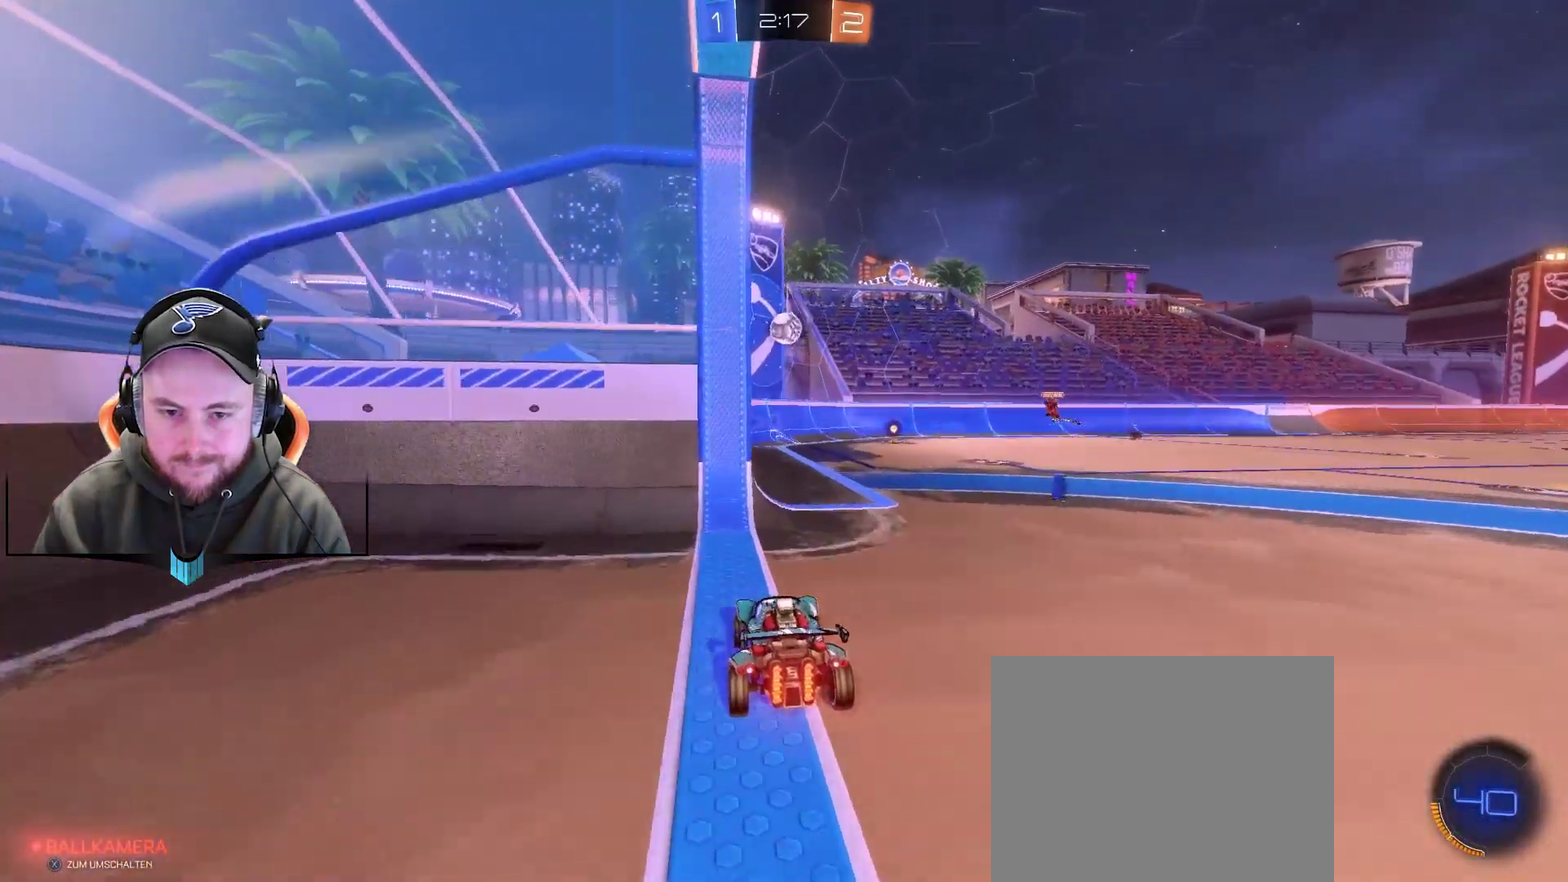
{"buttons": ["L2"], "left_stick": "center", "right_stick": "center", "events": [[117, "left_stick", "center"], [167, "R2", "up"], [300, "L2", "down"]]}
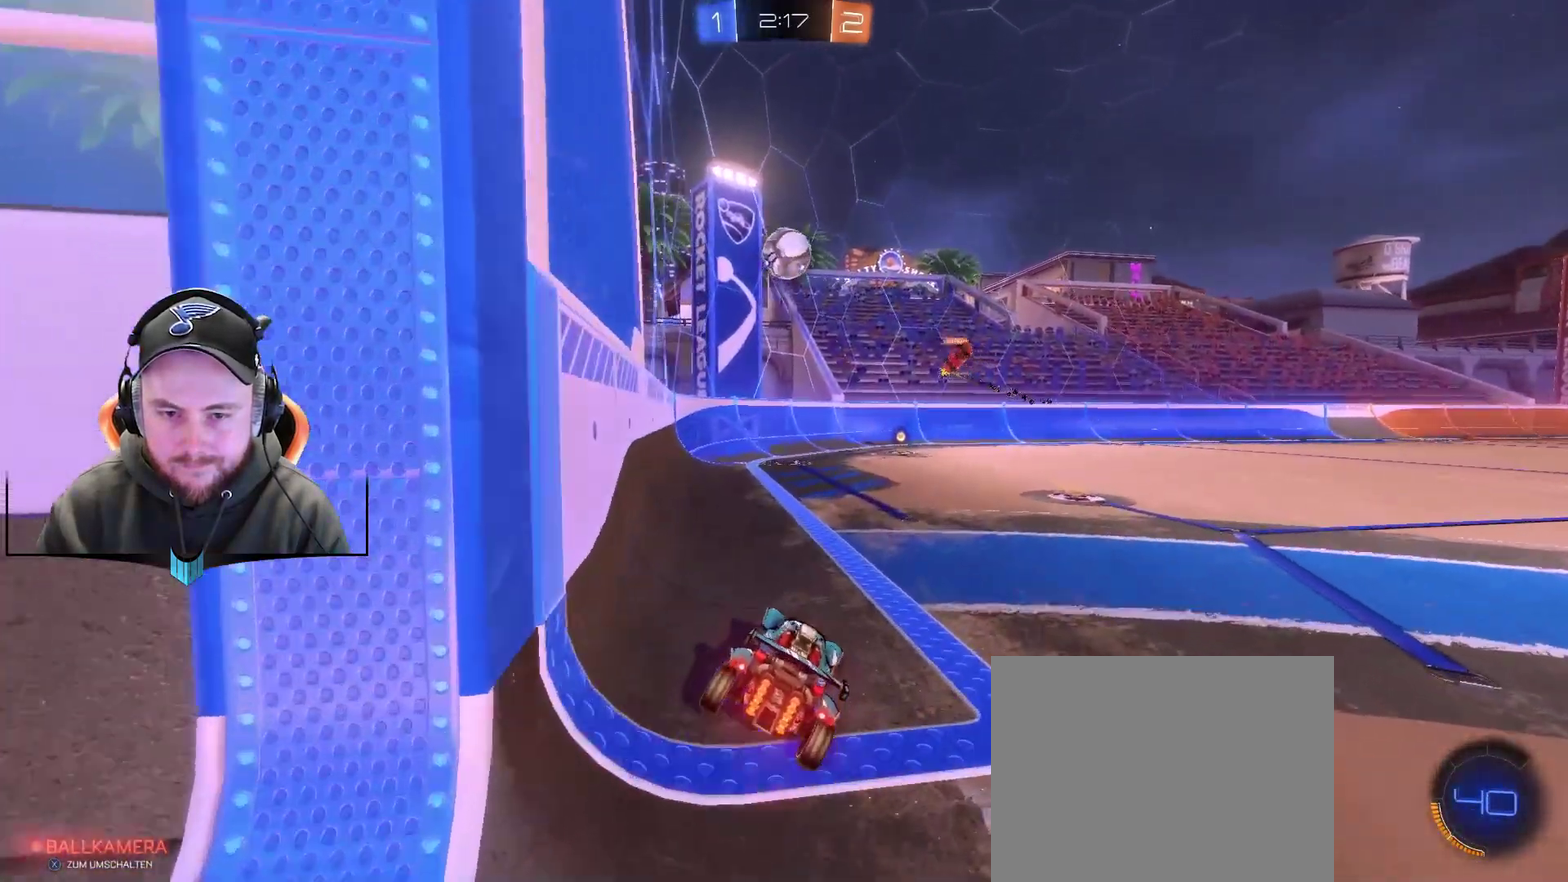
{"buttons": ["R2"], "left_stick": "center", "right_stick": "center", "events": [[283, "left_stick", "down-left"], [417, "L2", "up"], [417, "R2", "down"], [417, "left_stick", "center"]]}
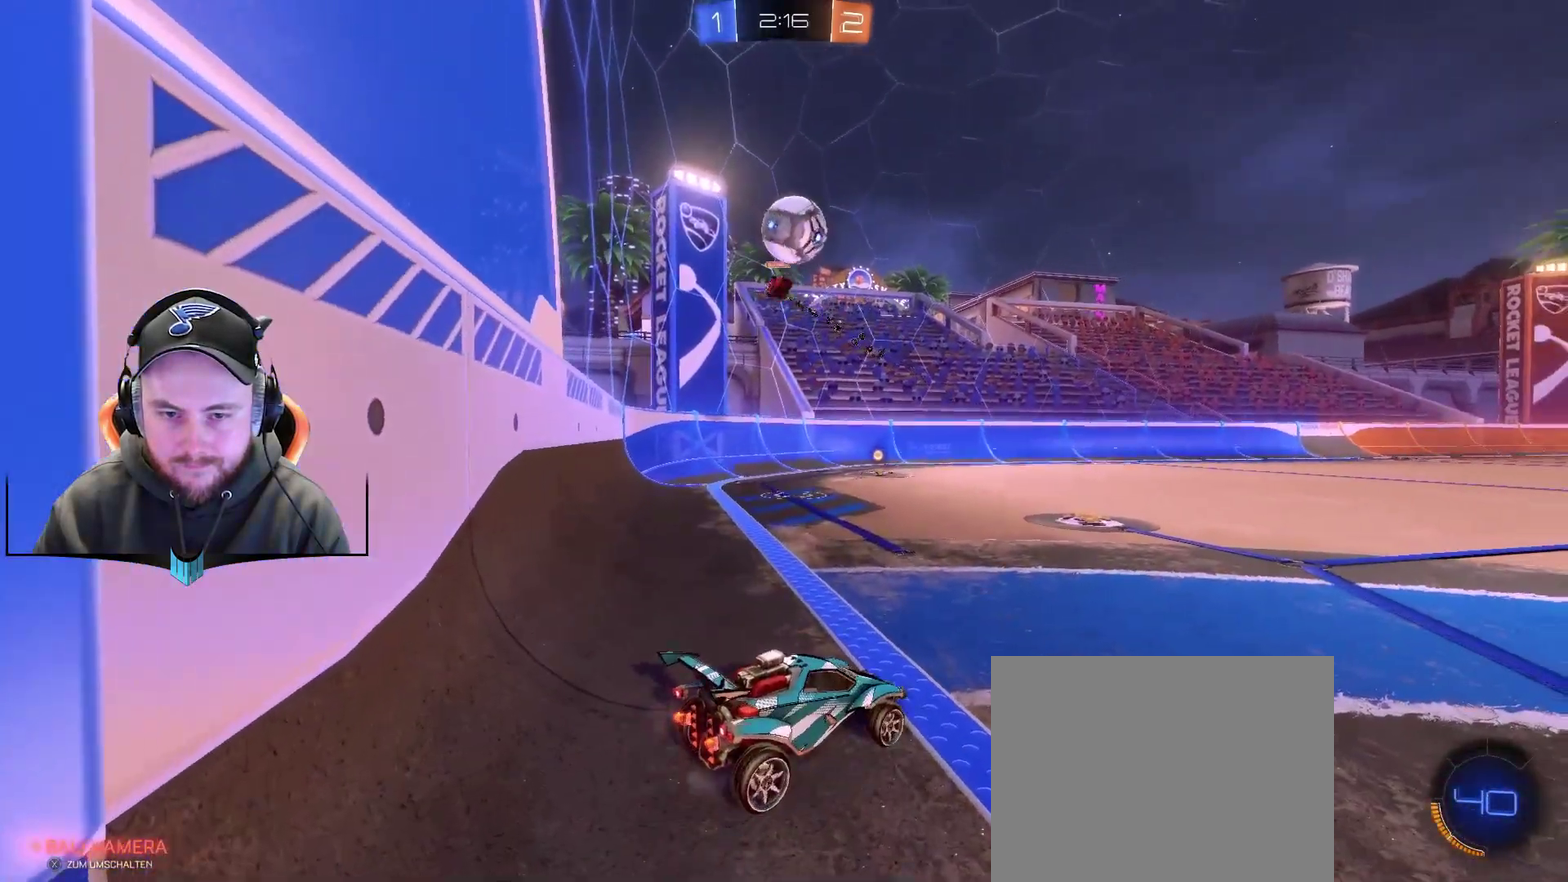
{"buttons": ["R2"], "left_stick": "down-left", "right_stick": "center", "events": [[33, "R2", "up"], [283, "R2", "down"], [350, "left_stick", "down-left"]]}
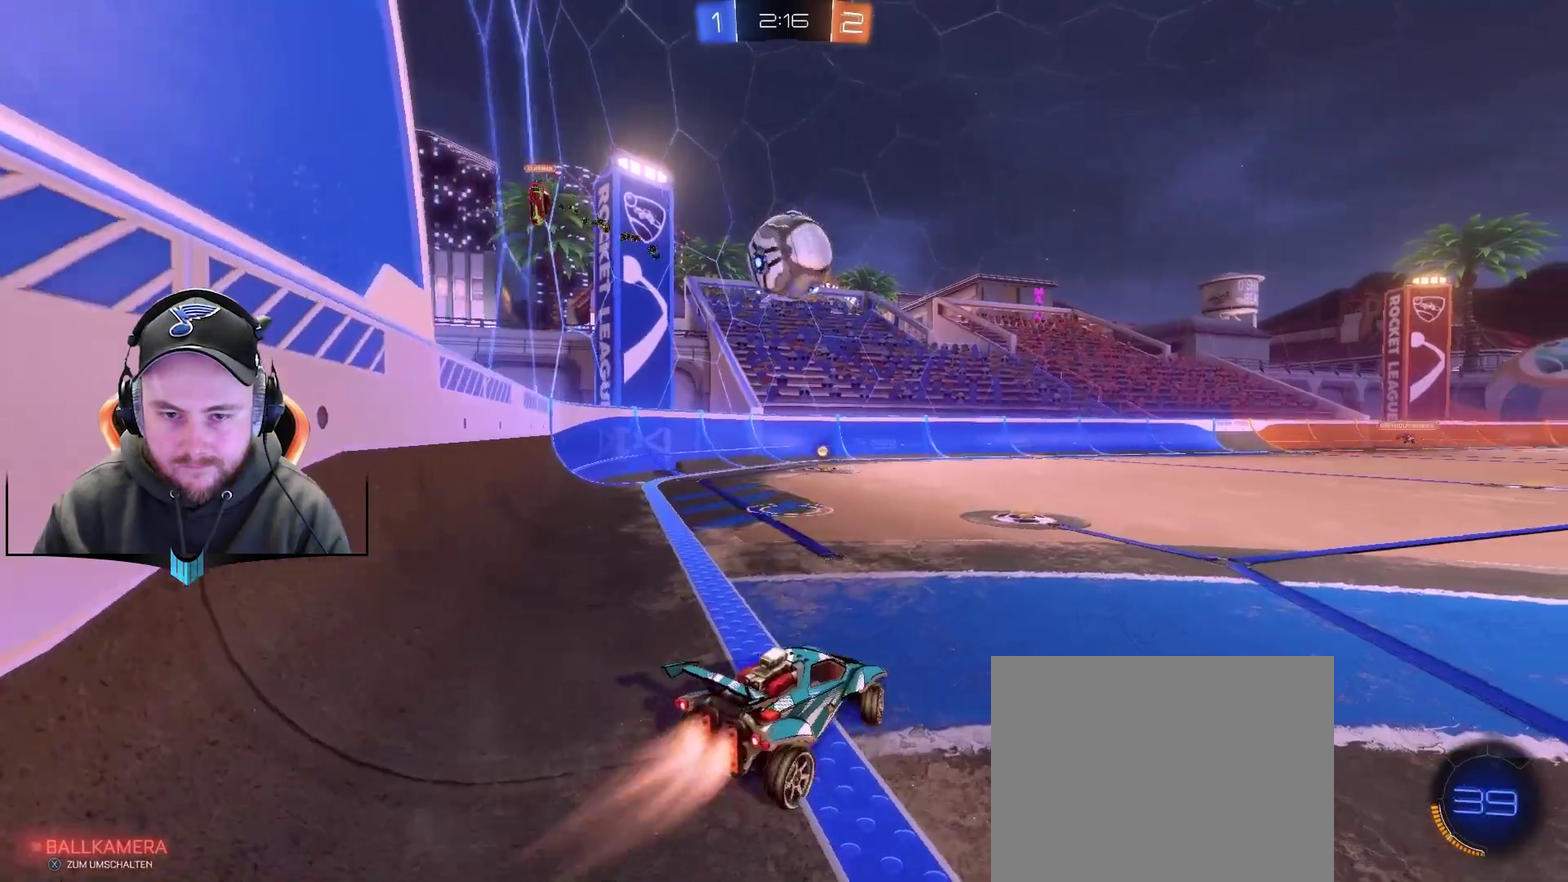
{"buttons": [], "left_stick": "down-left", "right_stick": "center", "events": [[33, "R1", "down"], [83, "left_stick", "center"], [150, "R1", "up"], [283, "R2", "up"], [467, "left_stick", "down-left"]]}
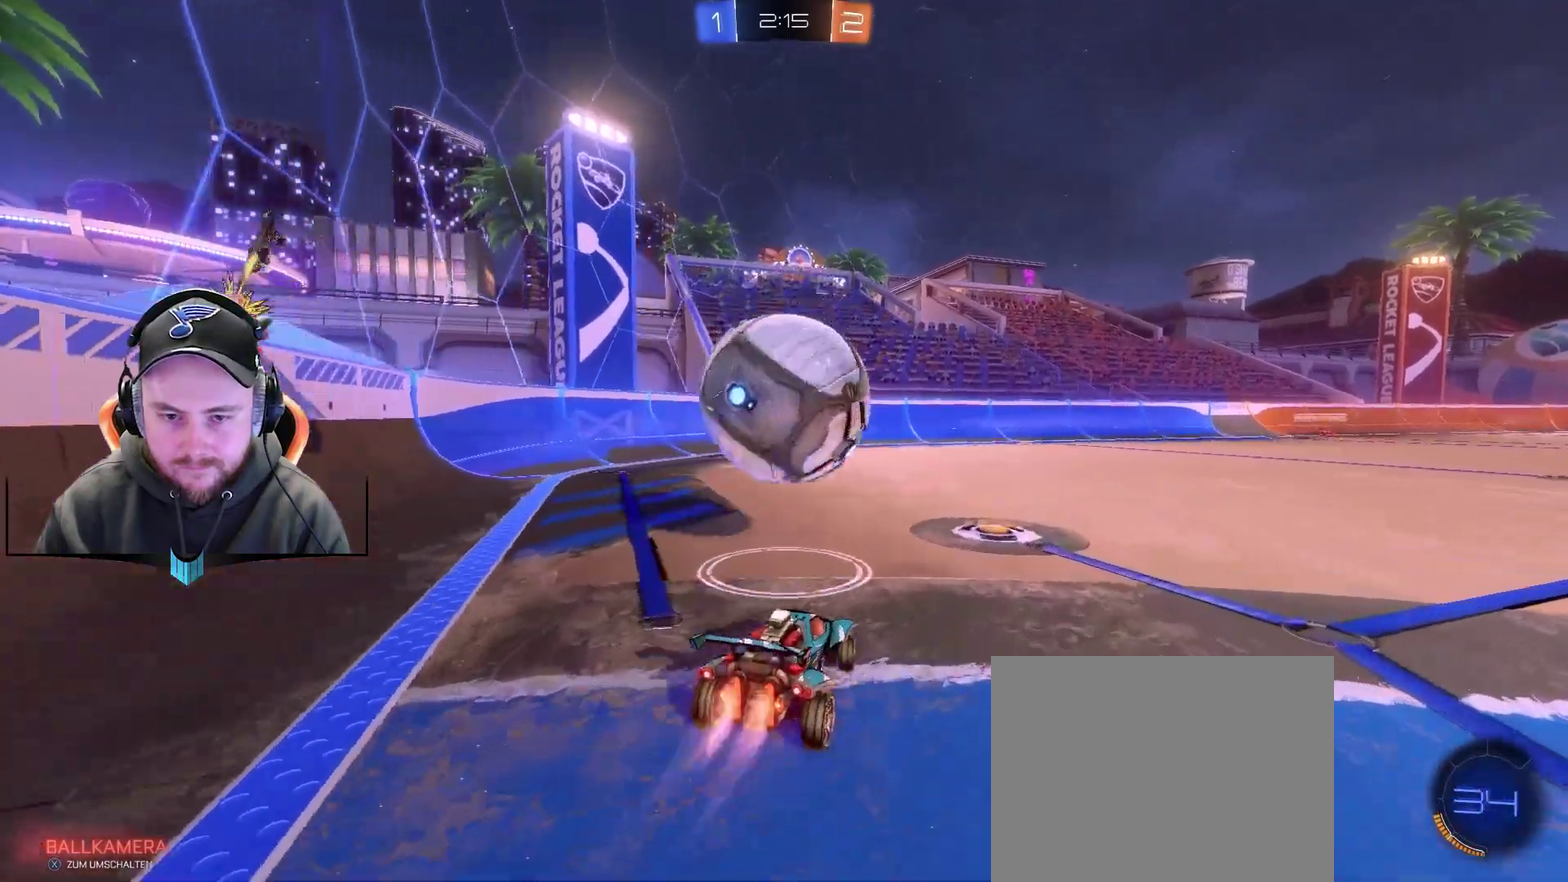
{"buttons": ["R1", "R2"], "left_stick": "center", "right_stick": "center", "events": [[17, "R1", "down"], [200, "left_stick", "center"], [383, "R2", "down"]]}
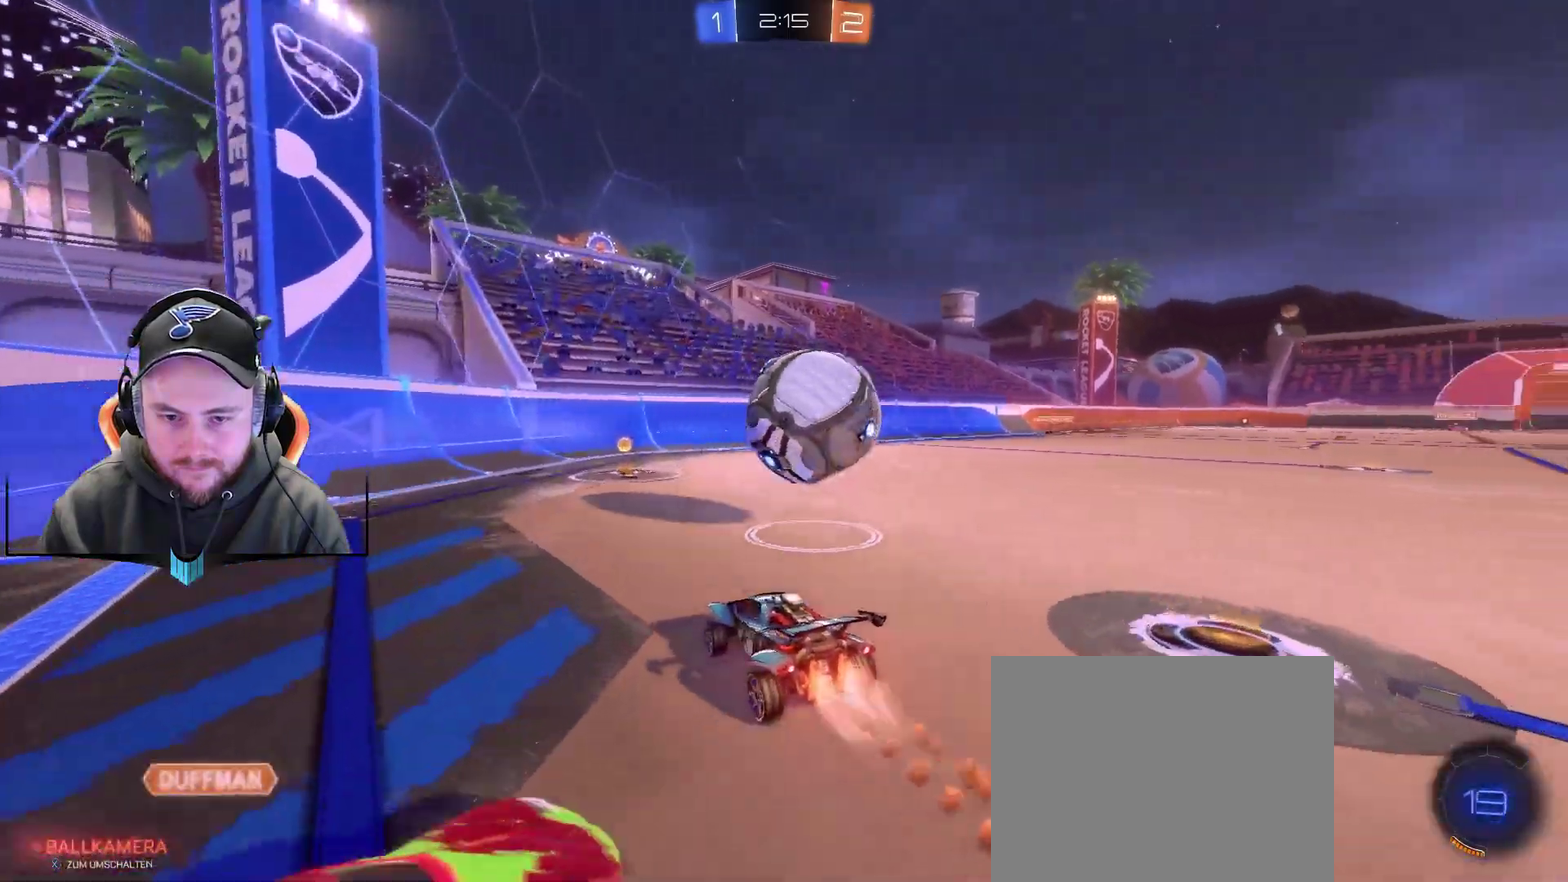
{"buttons": ["R1", "R2"], "left_stick": "center", "right_stick": "center", "events": [[67, "left_stick", "right"], [133, "left_stick", "center"], [317, "R1", "up"], [317, "left_stick", "down-left"], [450, "R1", "down"], [500, "left_stick", "center"]]}
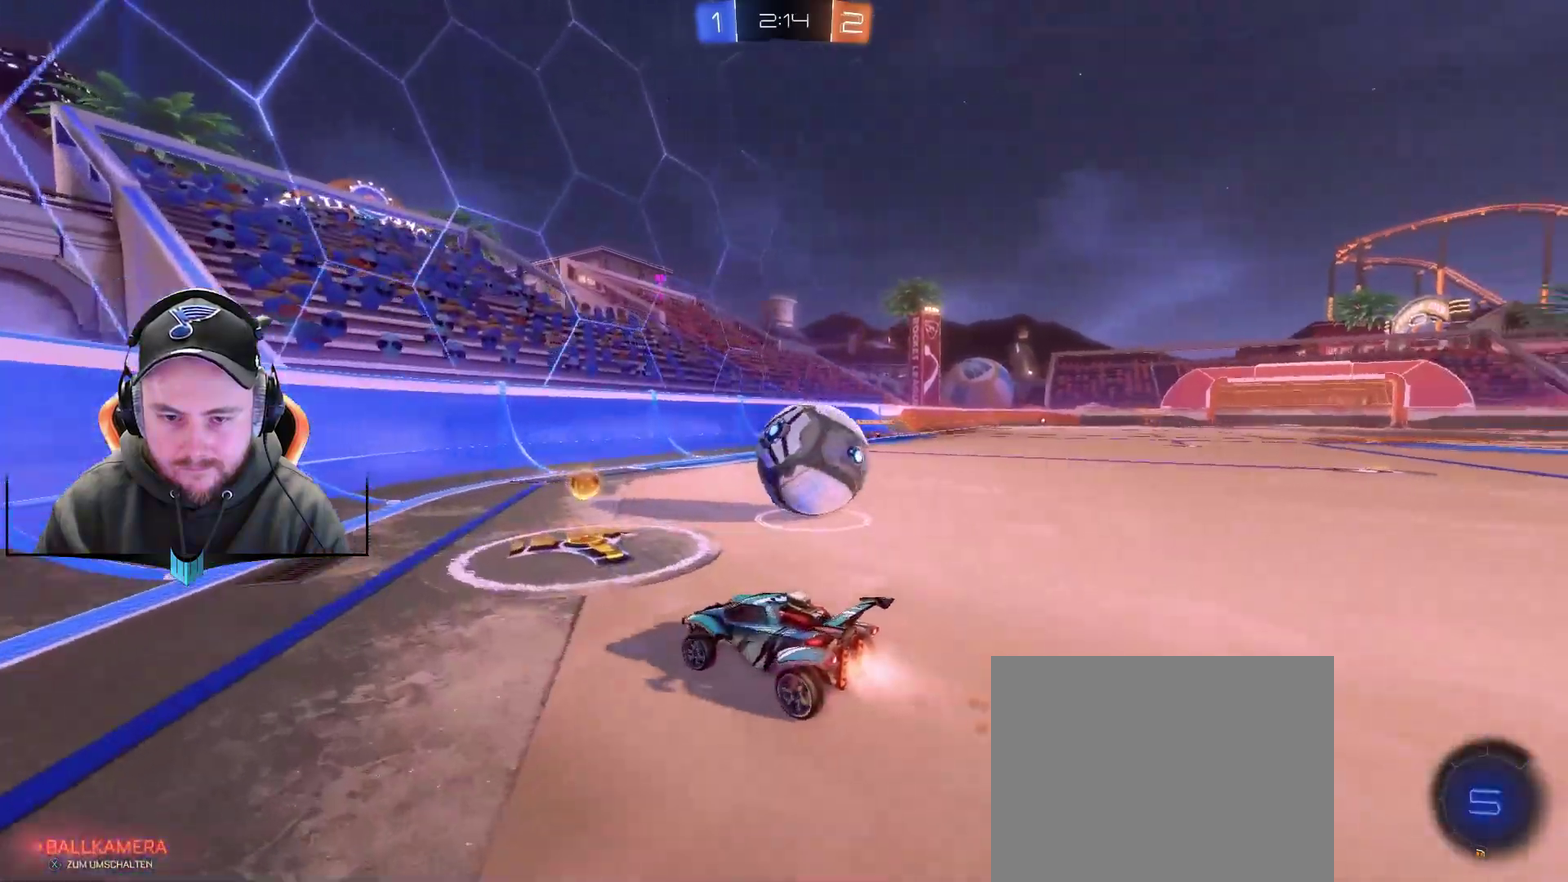
{"buttons": ["R1", "R2"], "left_stick": "right", "right_stick": "center", "events": [[133, "R1", "up"], [133, "left_stick", "right"], [250, "R1", "down"]]}
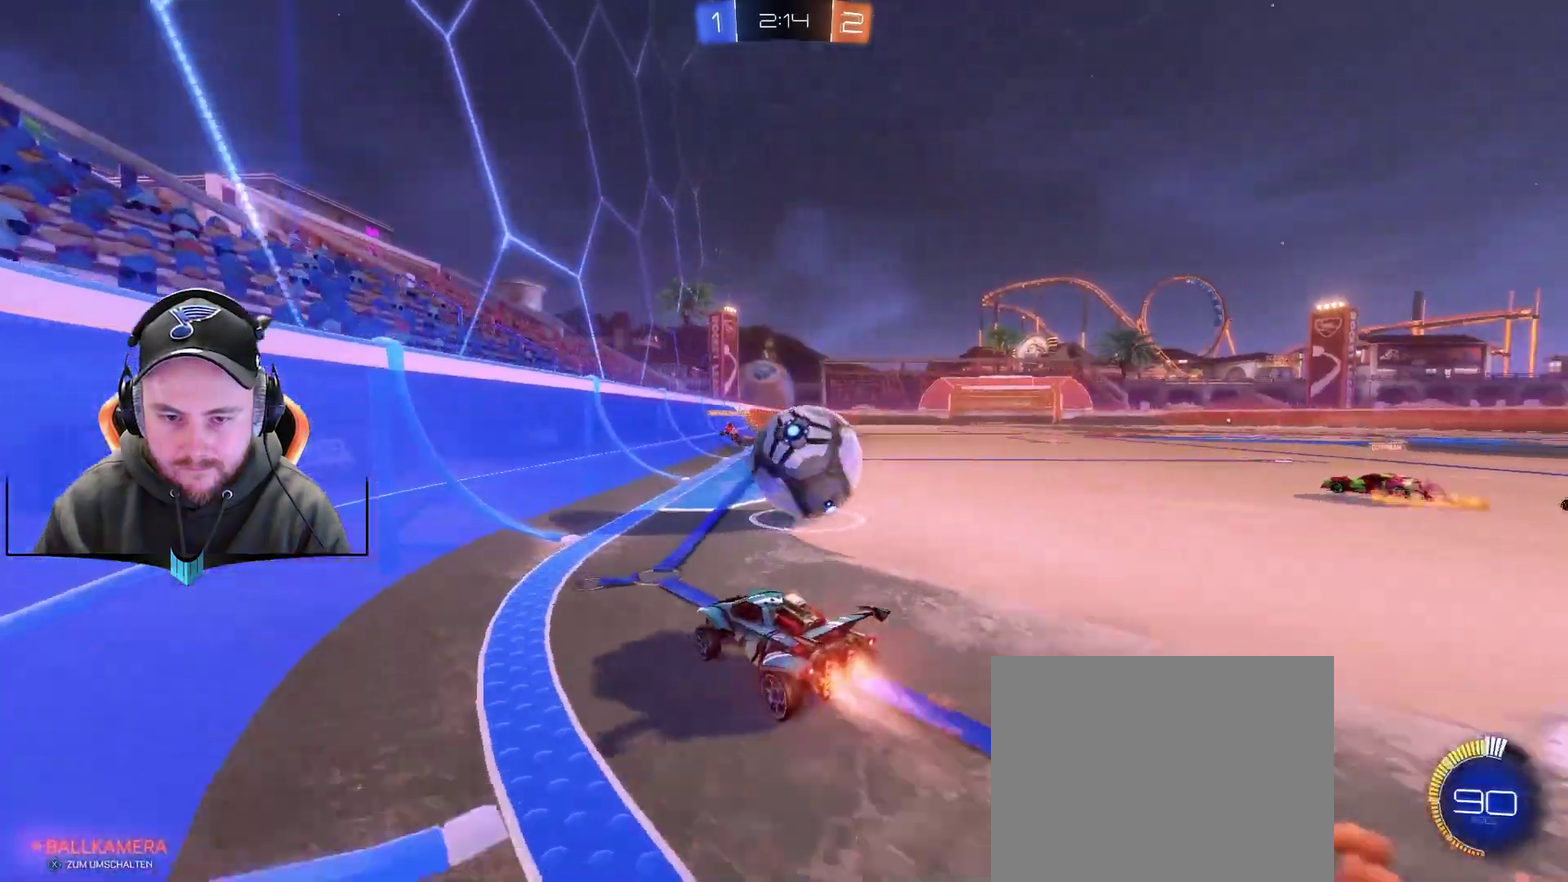
{"buttons": [], "left_stick": "right", "right_stick": "center", "events": [[67, "left_stick", "center"], [183, "A", "down"], [183, "left_stick", "right"], [250, "R2", "up"], [317, "A", "up"], [500, "R1", "up"]]}
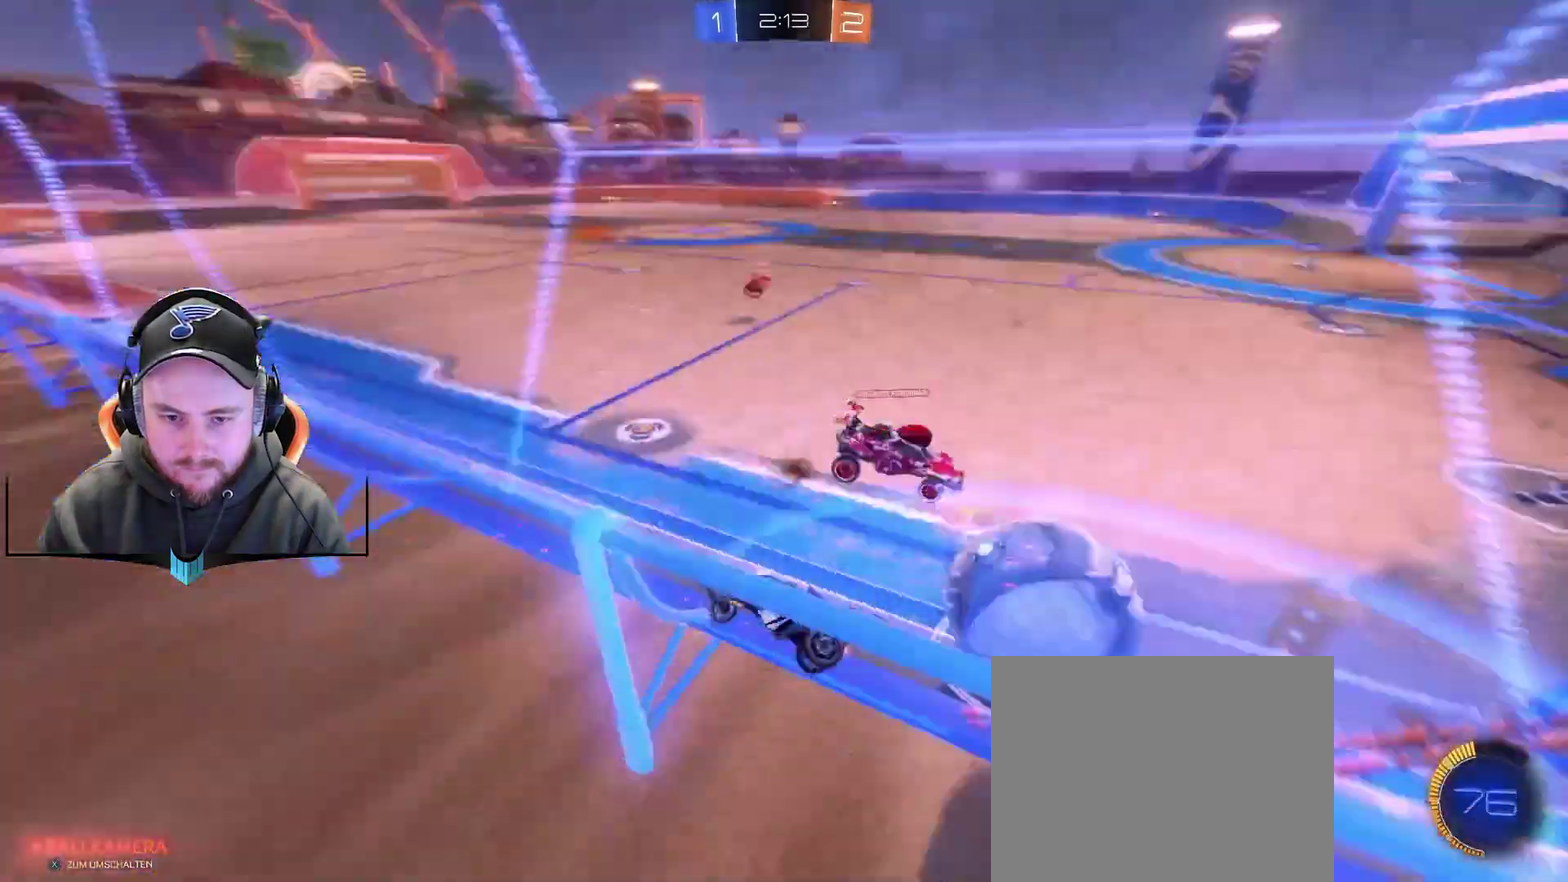
{"buttons": ["R2"], "left_stick": "right", "right_stick": "center", "events": [[50, "left_stick", "center"], [117, "R2", "down"], [183, "left_stick", "right"], [233, "R2", "up"], [367, "R2", "down"]]}
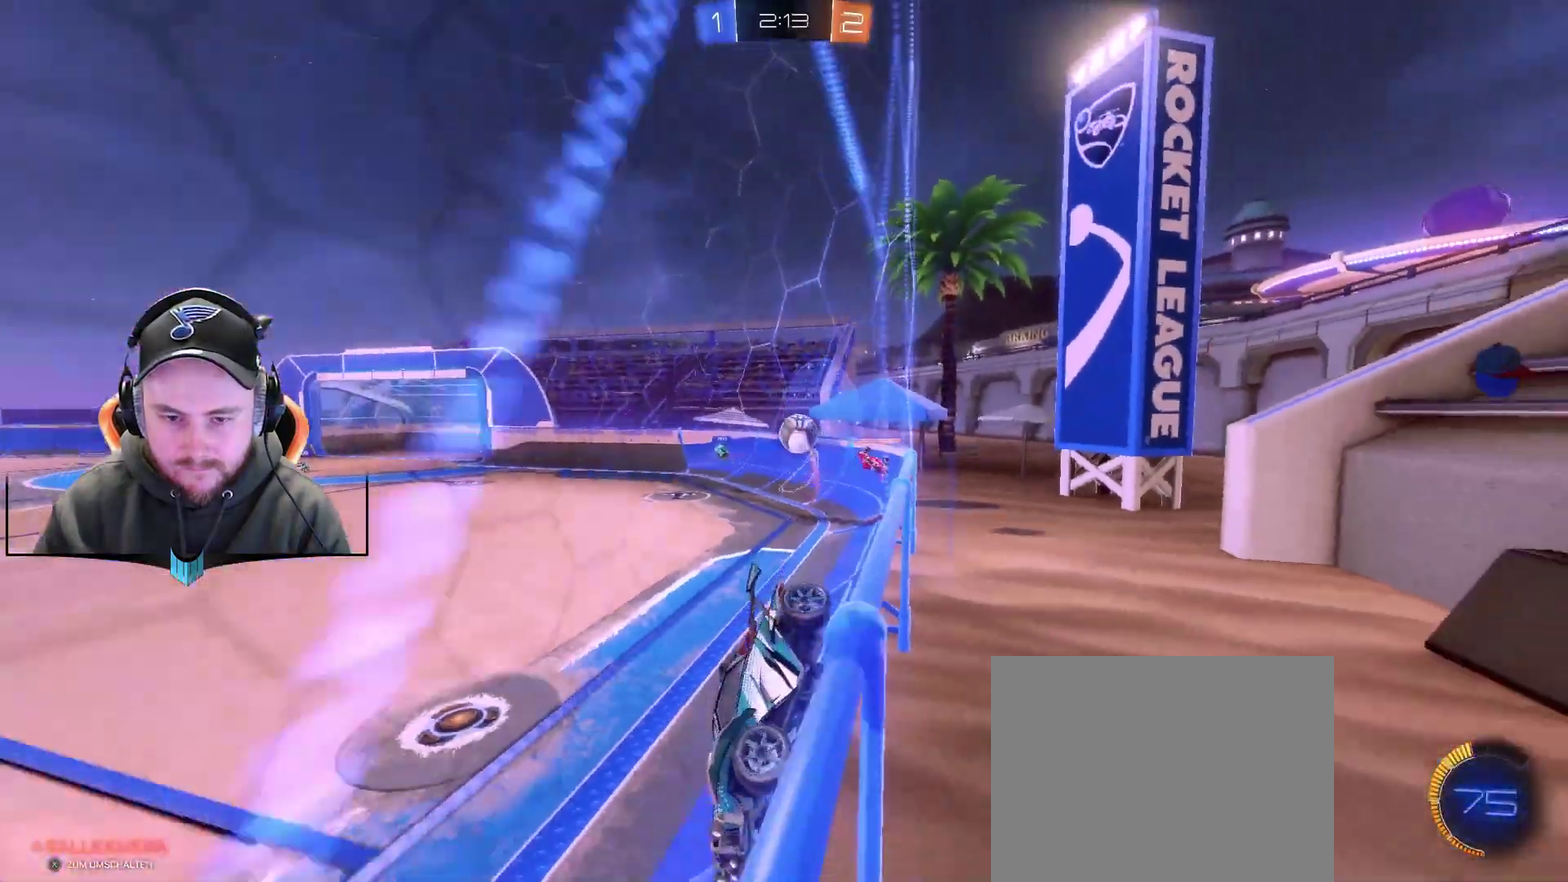
{"buttons": ["X", "R2"], "left_stick": "left", "right_stick": "center", "events": [[167, "left_stick", "left"], [483, "X", "down"]]}
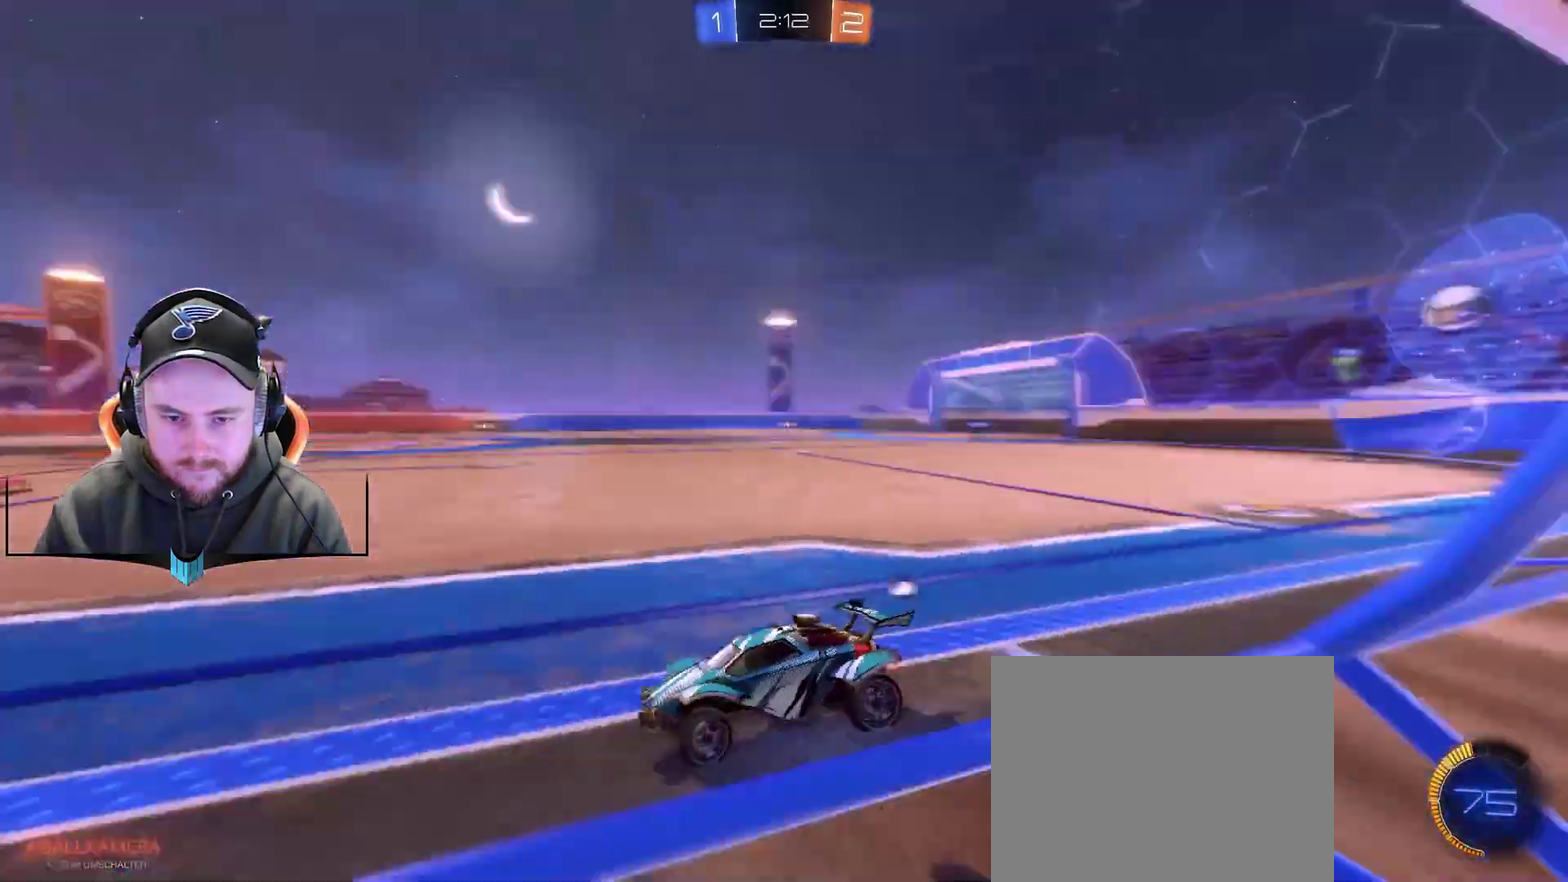
{"buttons": ["R2"], "left_stick": "center", "right_stick": "center", "events": [[33, "X", "up"], [100, "left_stick", "center"], [167, "left_stick", "right"], [350, "left_stick", "center"]]}
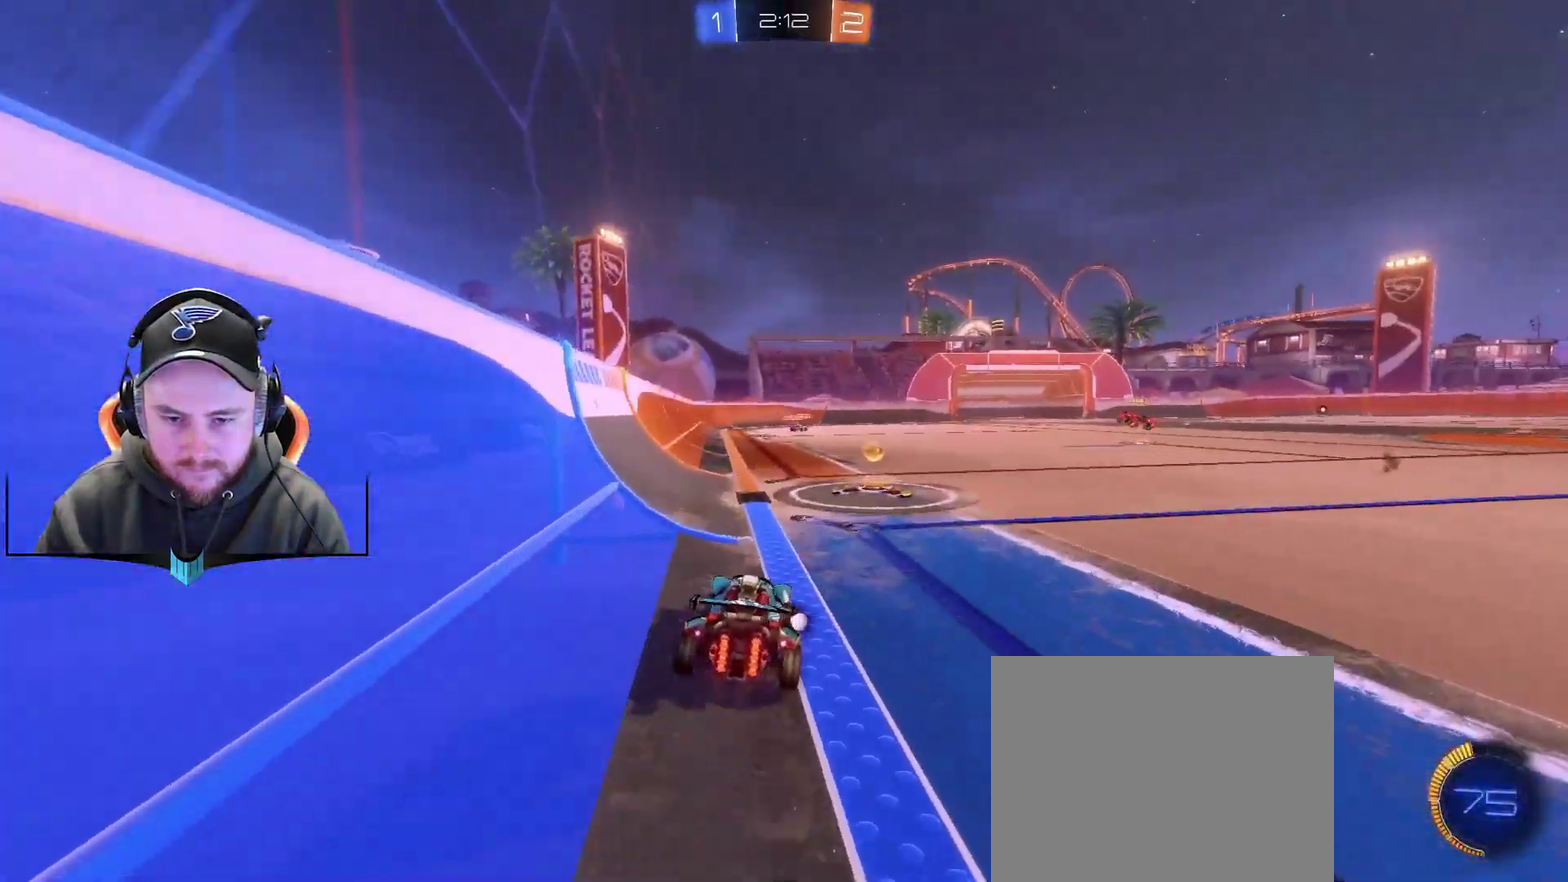
{"buttons": ["R2"], "left_stick": "right", "right_stick": "center", "events": [[83, "X", "down"], [150, "X", "up"], [150, "left_stick", "right"]]}
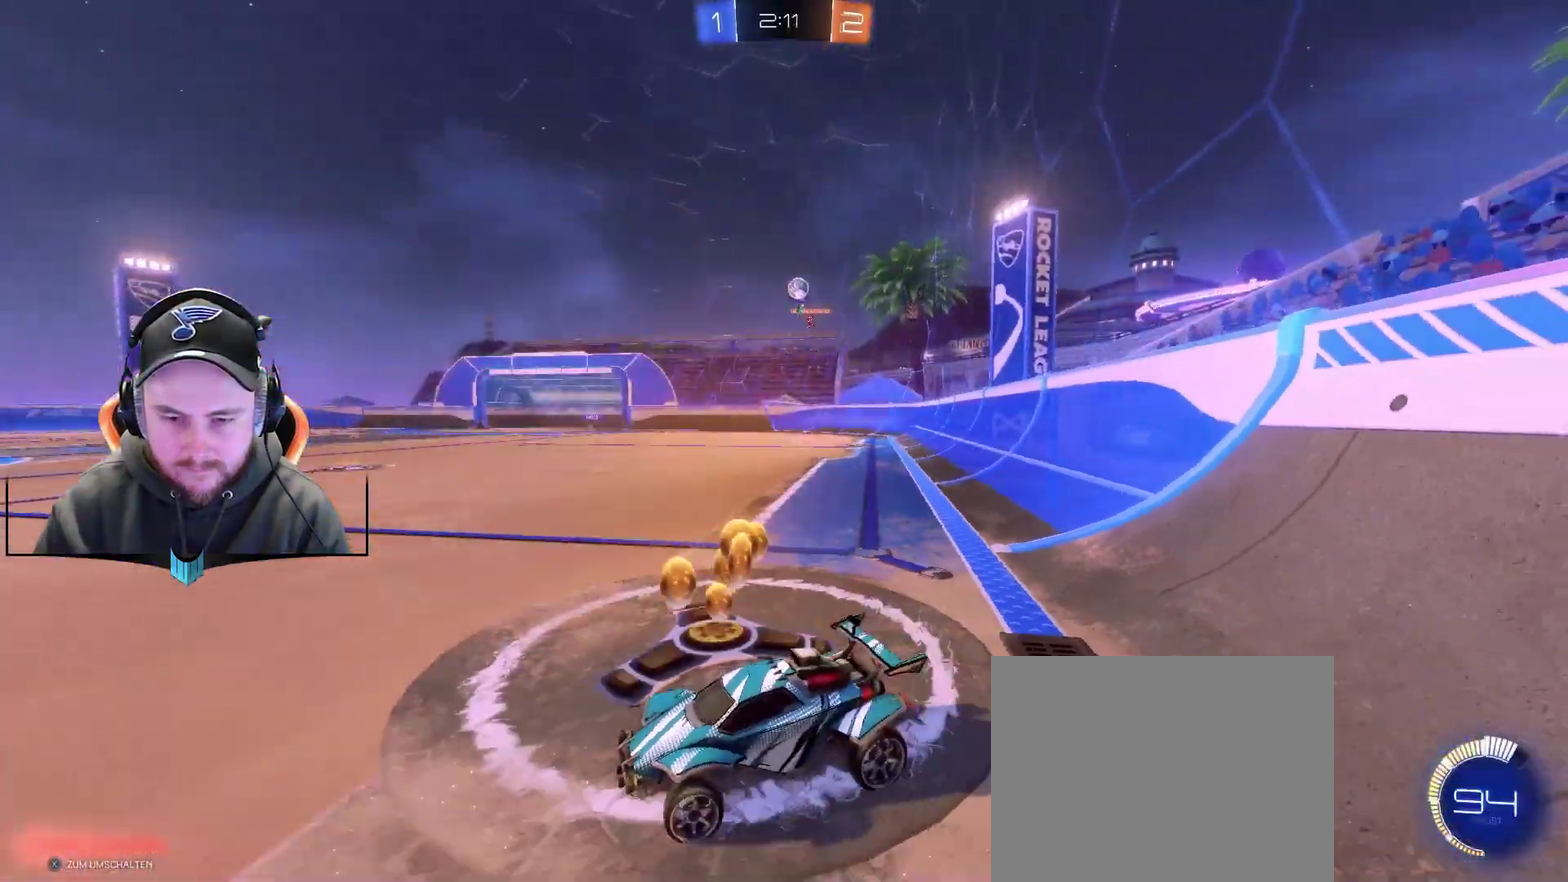
{"buttons": [], "left_stick": "right", "right_stick": "center", "events": [[333, "R2", "up"]]}
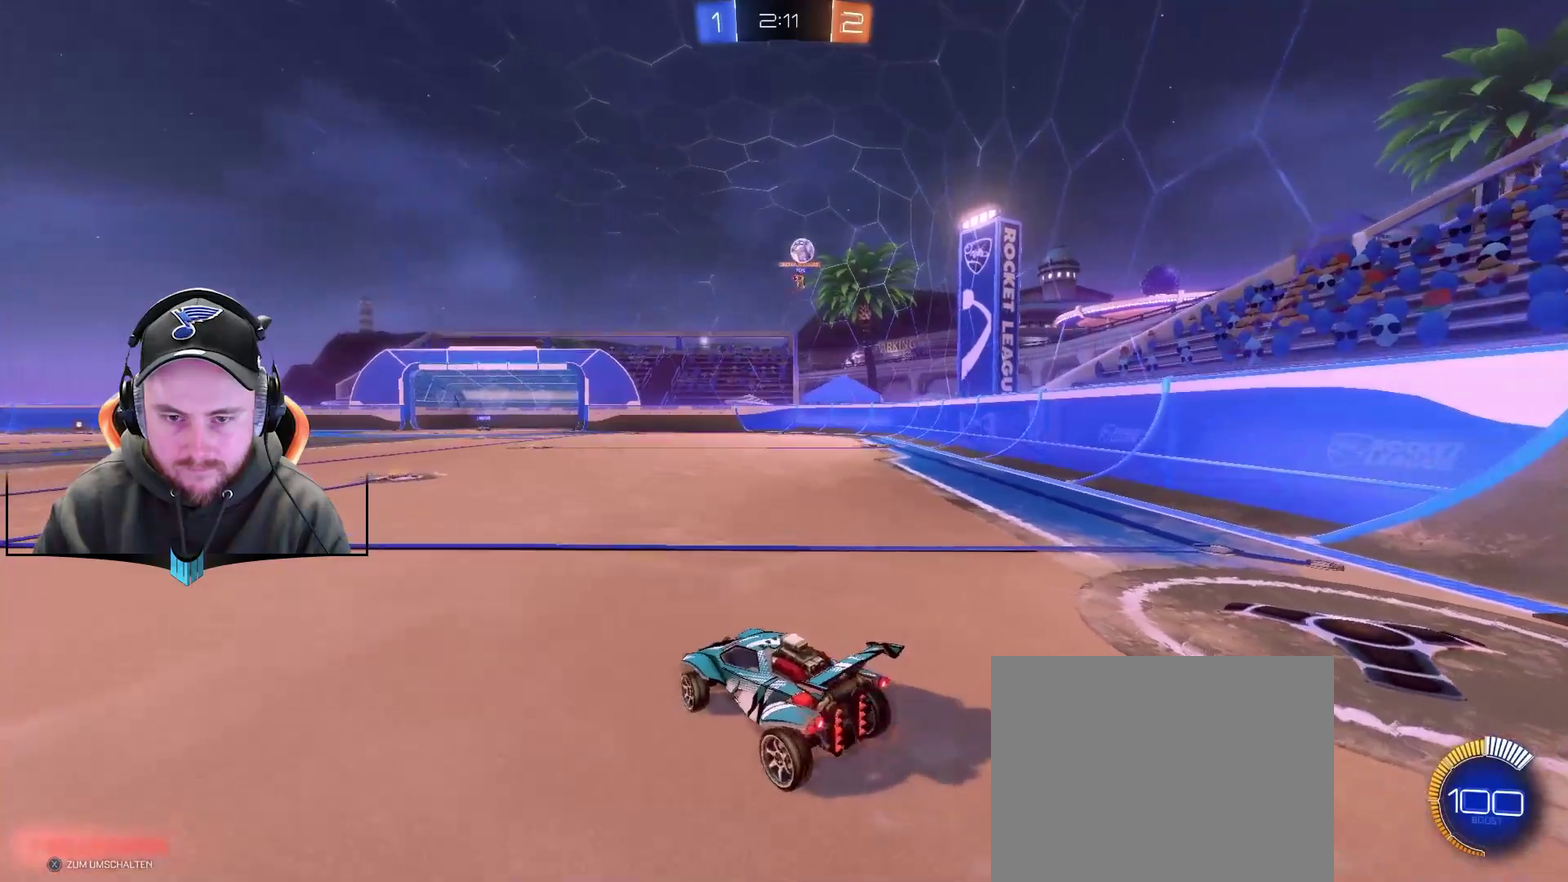
{"buttons": ["R2"], "left_stick": "center", "right_stick": "center", "events": [[267, "R2", "down"], [383, "left_stick", "center"]]}
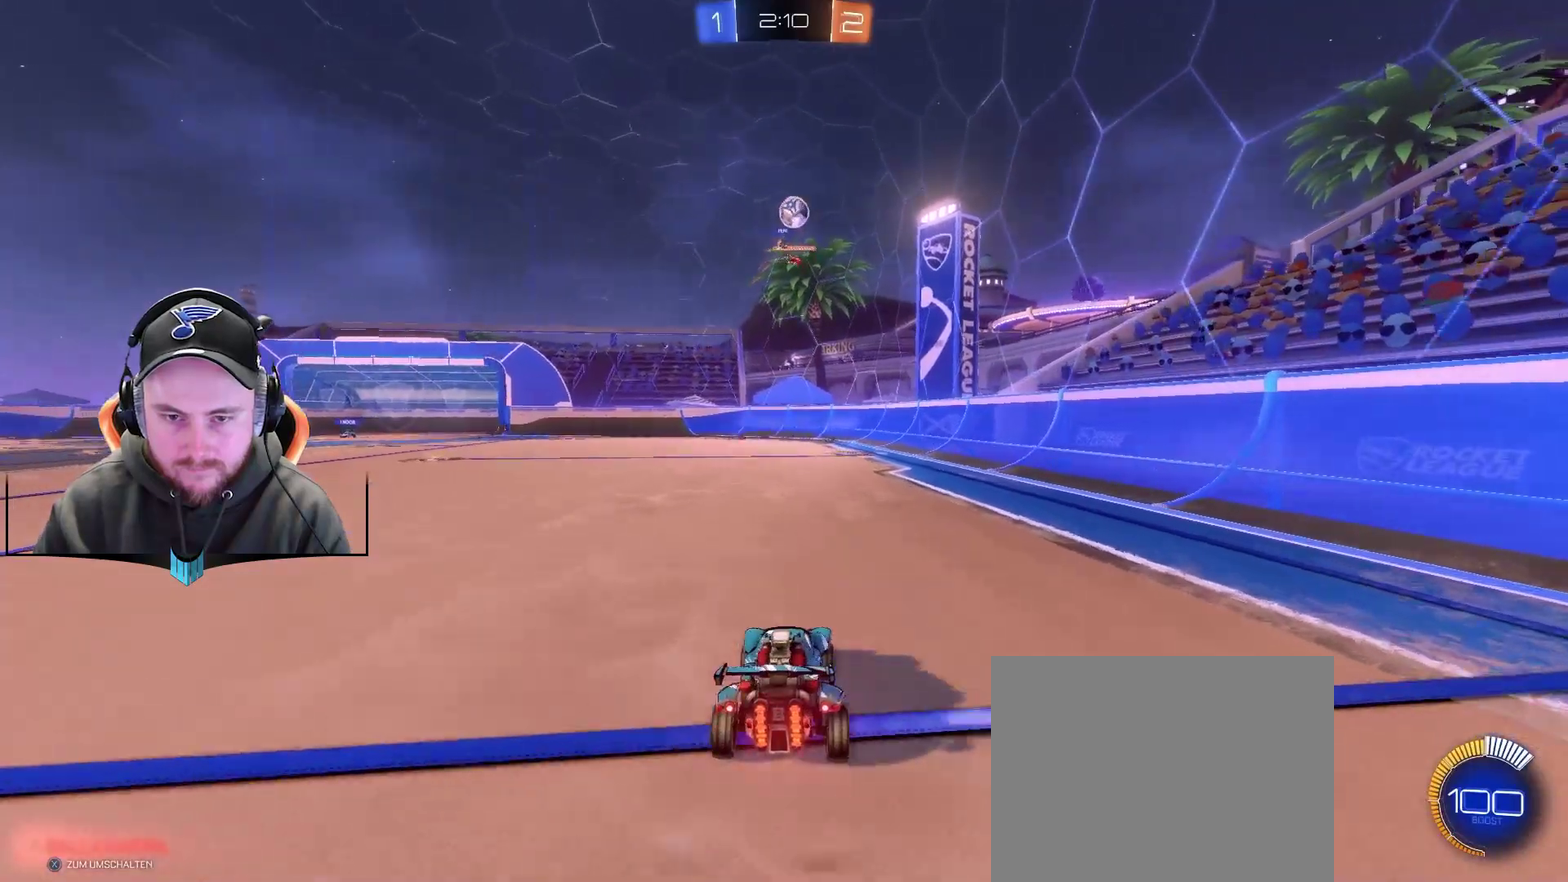
{"buttons": ["R2"], "left_stick": "right", "right_stick": "center", "events": [[133, "left_stick", "right"]]}
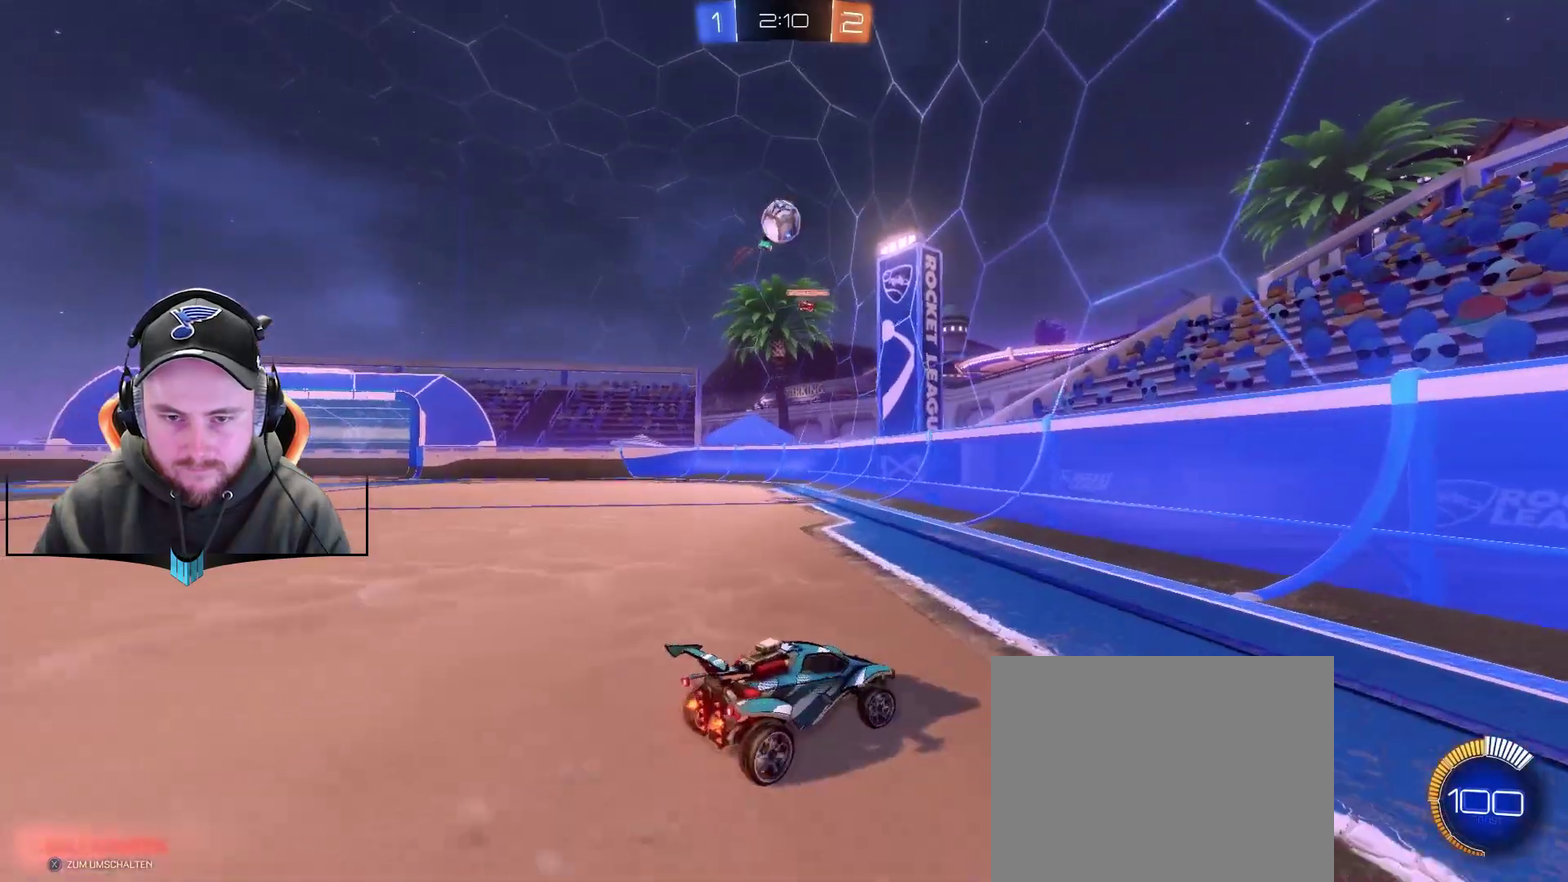
{"buttons": [], "left_stick": "center", "right_stick": "center", "events": [[433, "R2", "up"], [483, "left_stick", "center"]]}
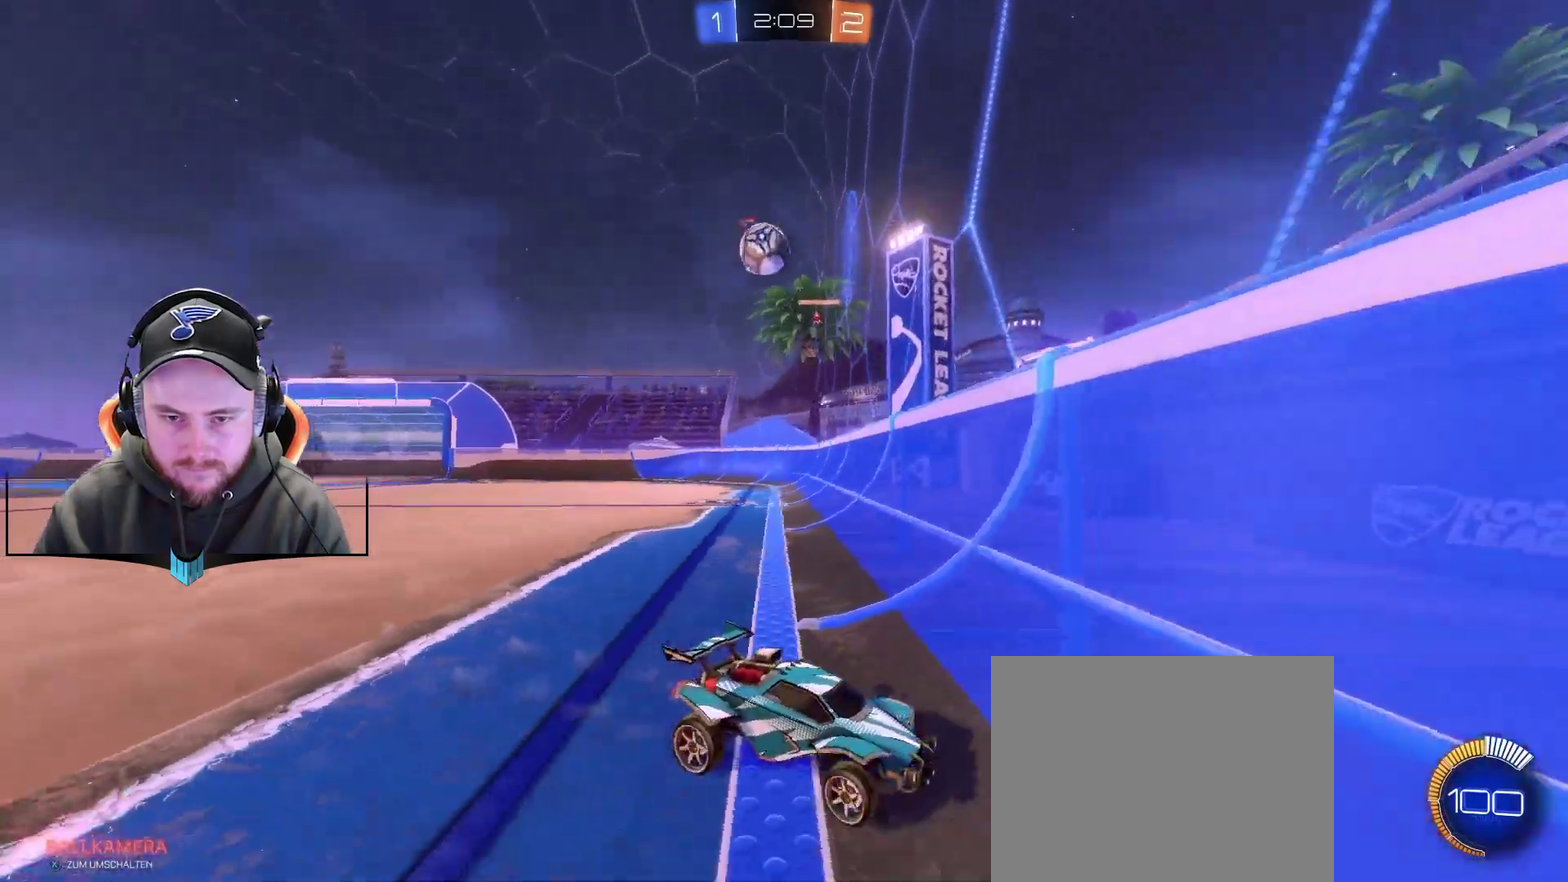
{"buttons": [], "left_stick": "right", "right_stick": "center", "events": [[117, "left_stick", "right"]]}
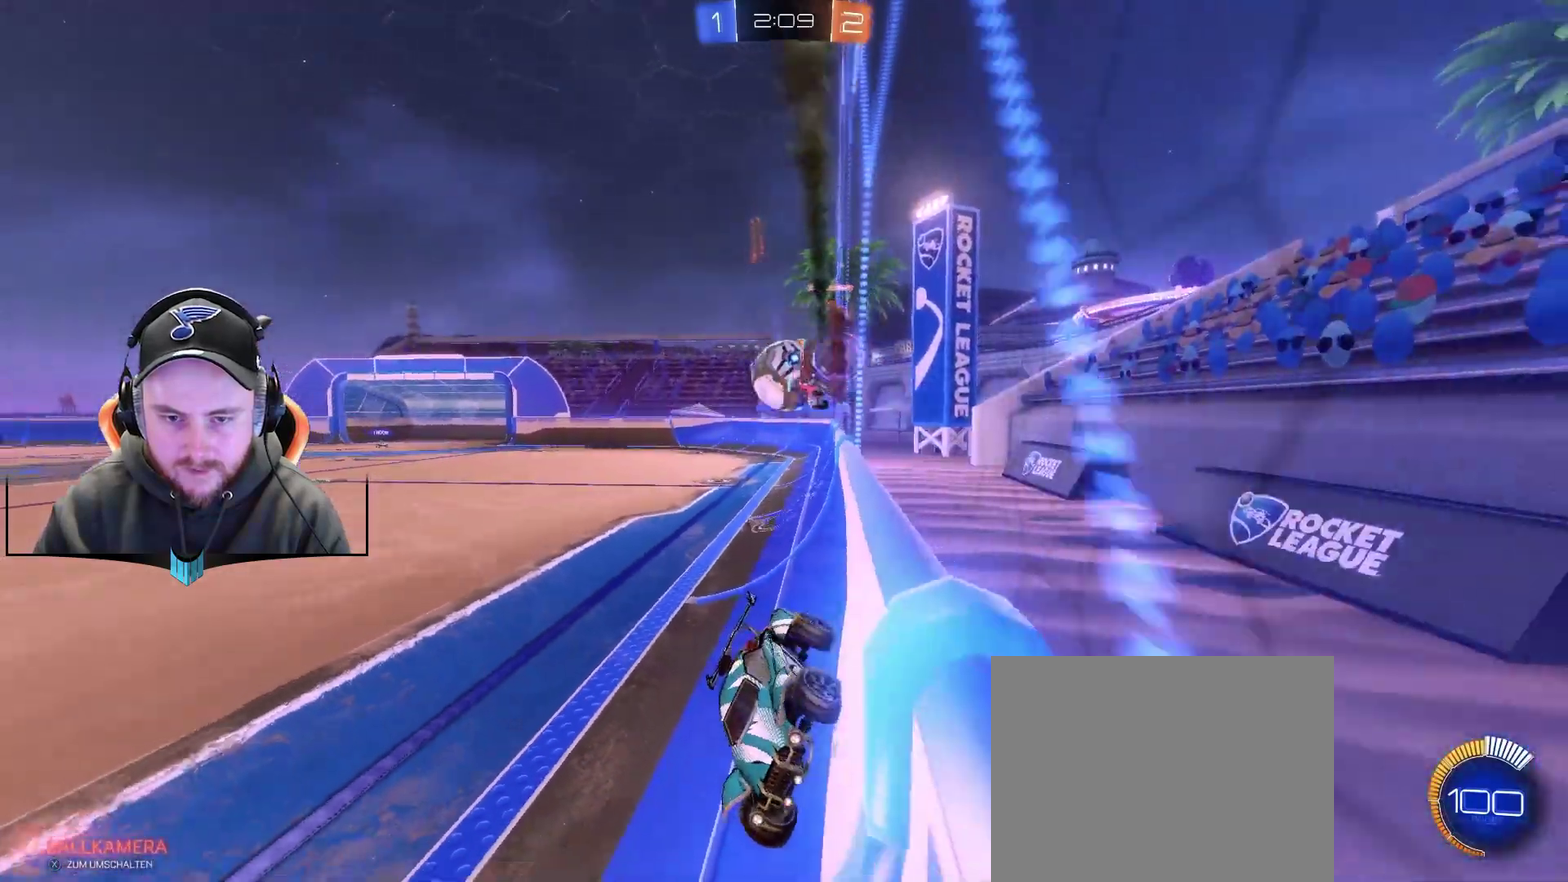
{"buttons": ["R2"], "left_stick": "right", "right_stick": "center", "events": [[100, "R2", "down"]]}
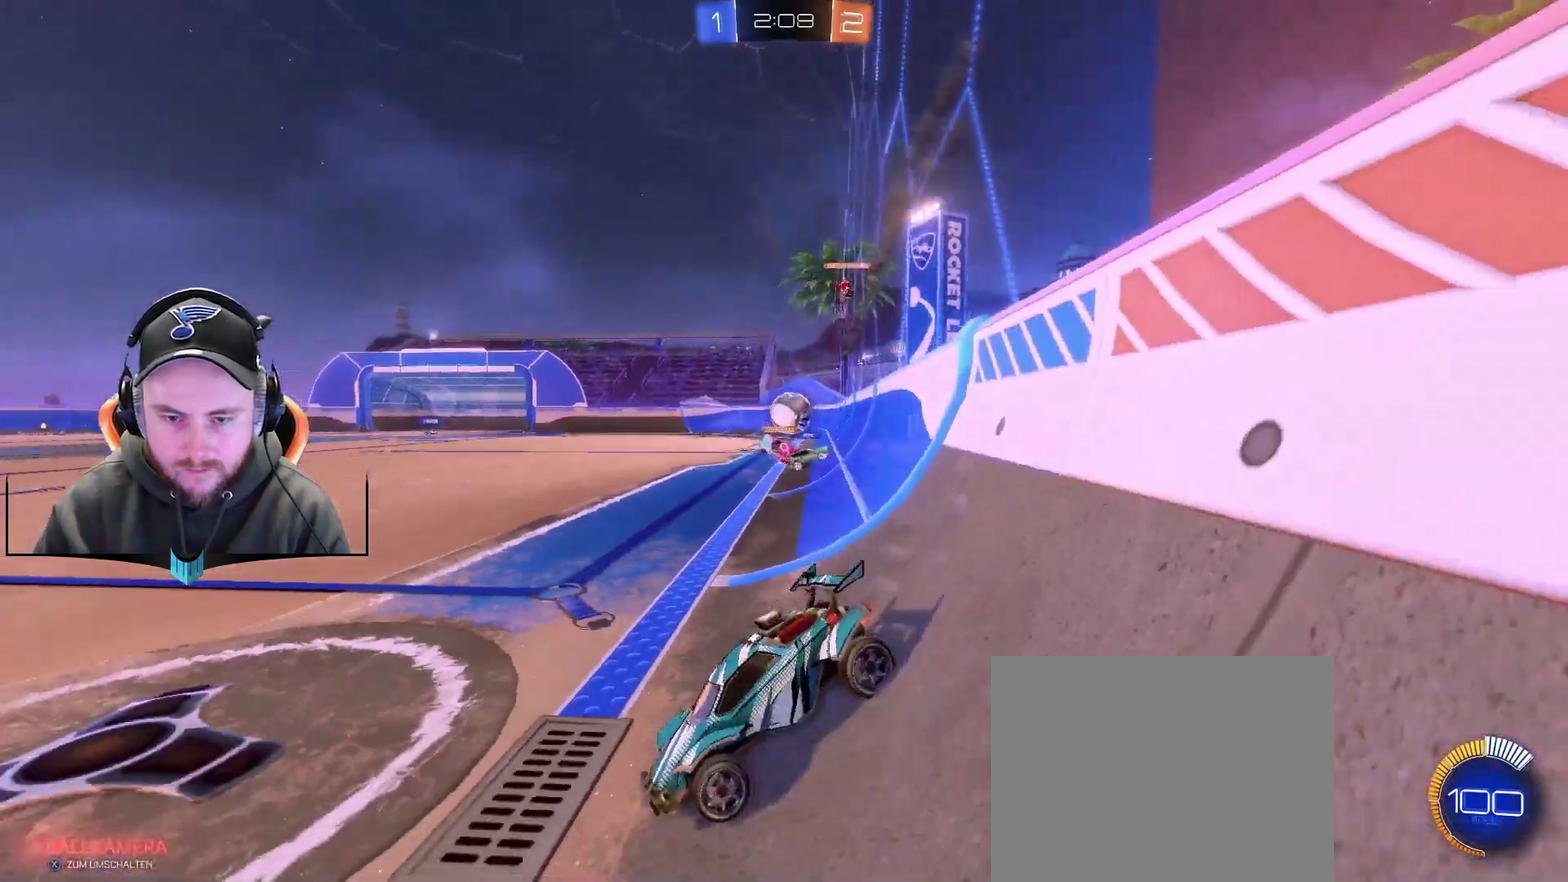
{"buttons": ["R1", "R2"], "left_stick": "right", "right_stick": "center", "events": [[350, "R1", "down"]]}
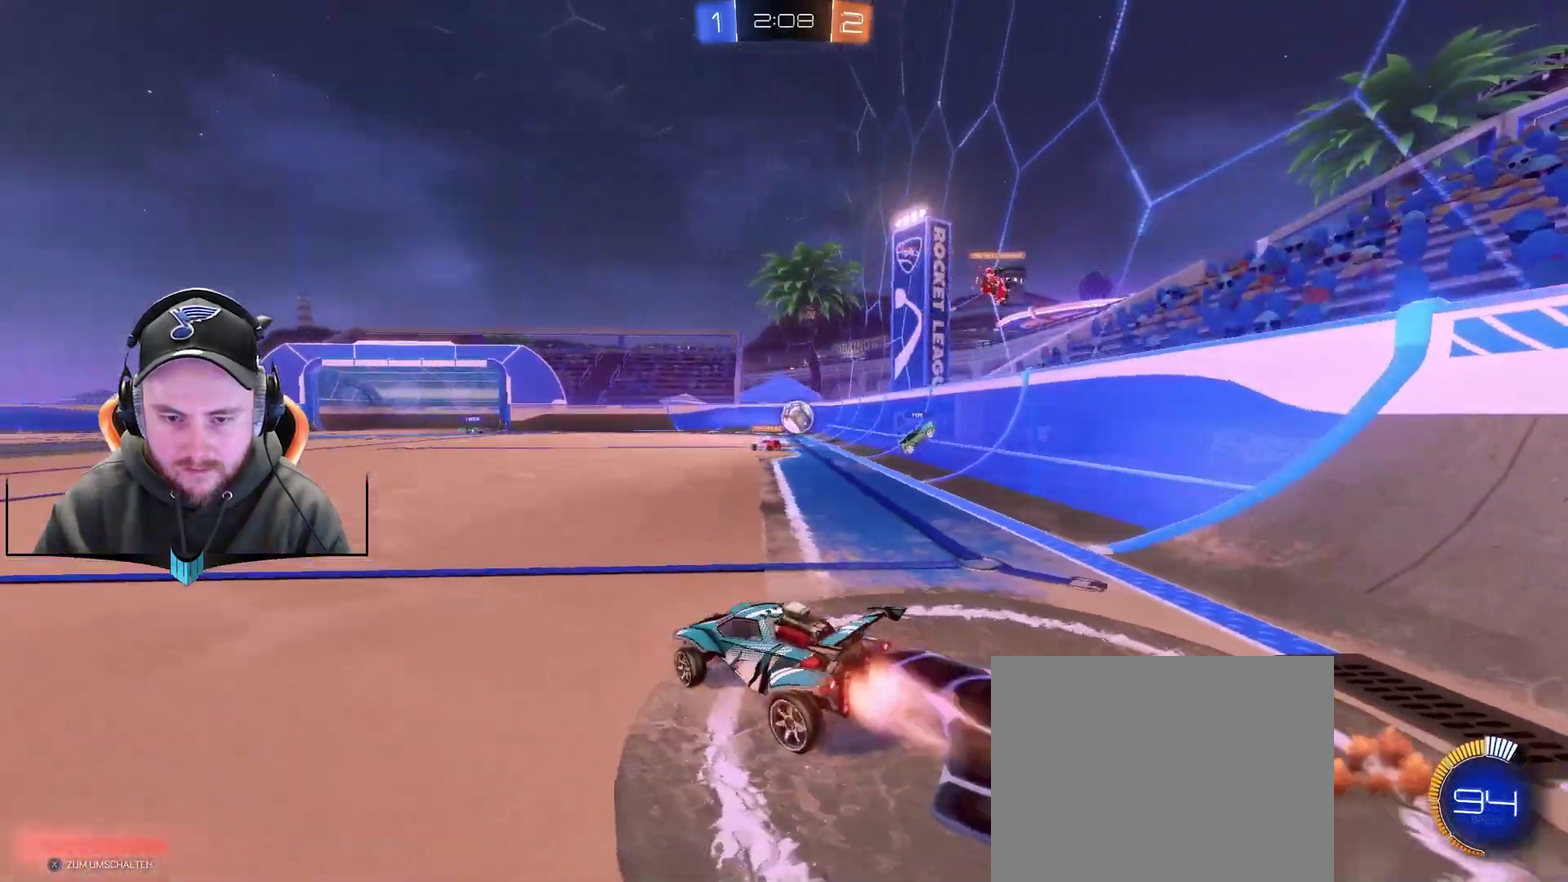
{"buttons": ["R1", "R2"], "left_stick": "right", "right_stick": "center", "events": [[150, "A", "down"], [150, "left_stick", "up"], [217, "A", "up"], [217, "left_stick", "up-left"], [333, "A", "down"], [333, "left_stick", "left"], [400, "A", "up"], [400, "left_stick", "right"]]}